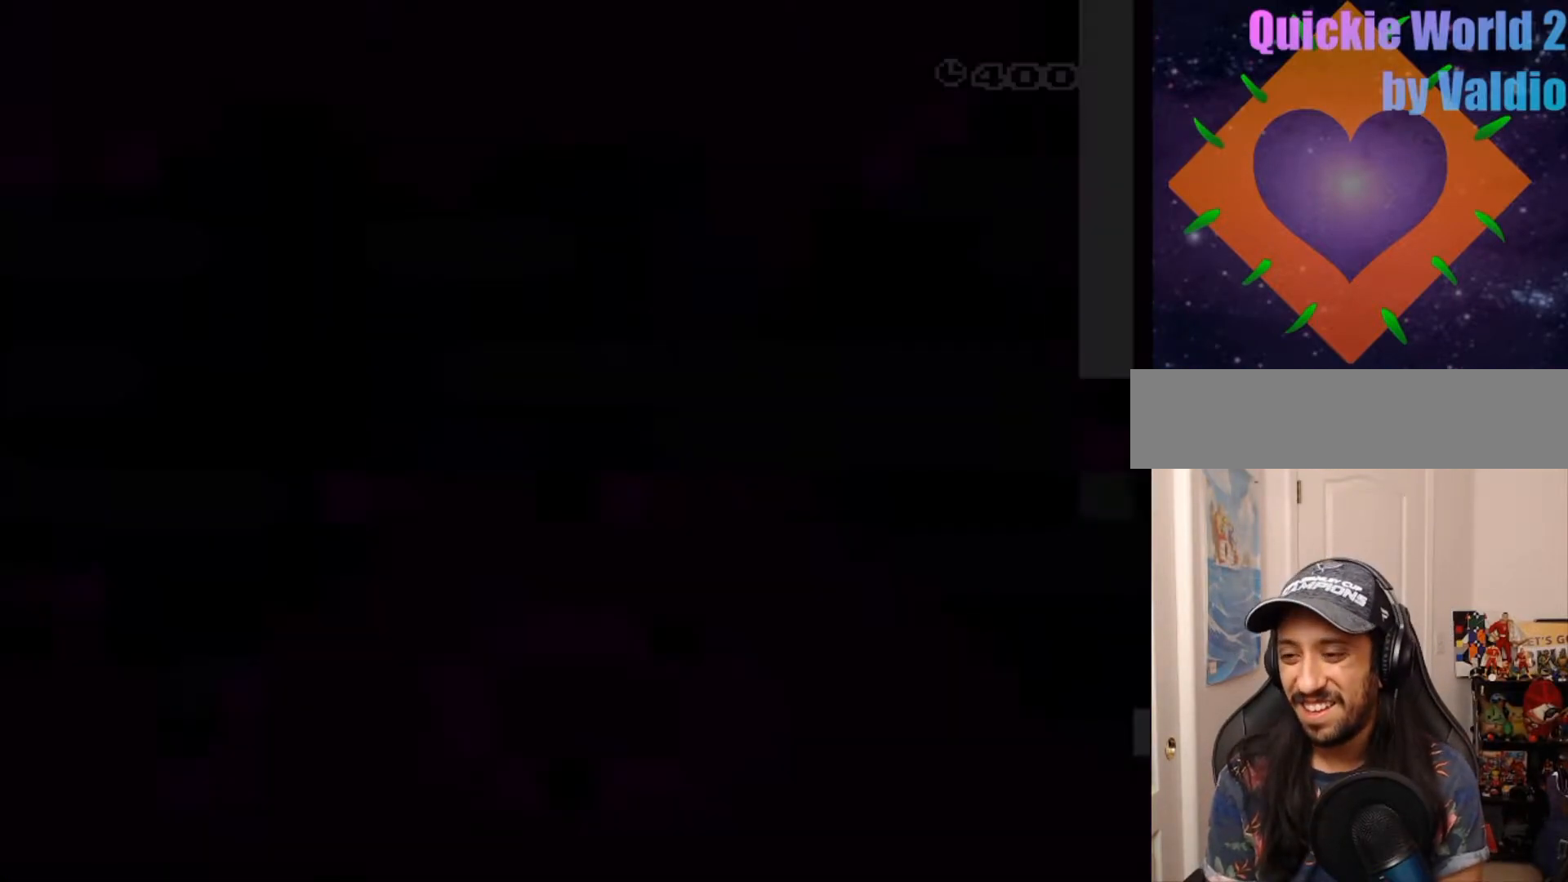
Gameplay with a controller (Nintendo layout); each line is a JSON object with the inputs held at the frame after it. "events" lists button and stick changes between this image and that frame as [ms after this image, input, new state], when the widget could be followed in between. Not read: L3 R3.
{"buttons": ["Y", "DPAD_RIGHT"], "events": [[83, "DPAD_RIGHT", "down"], [133, "DPAD_RIGHT", "up"], [400, "DPAD_RIGHT", "down"]]}
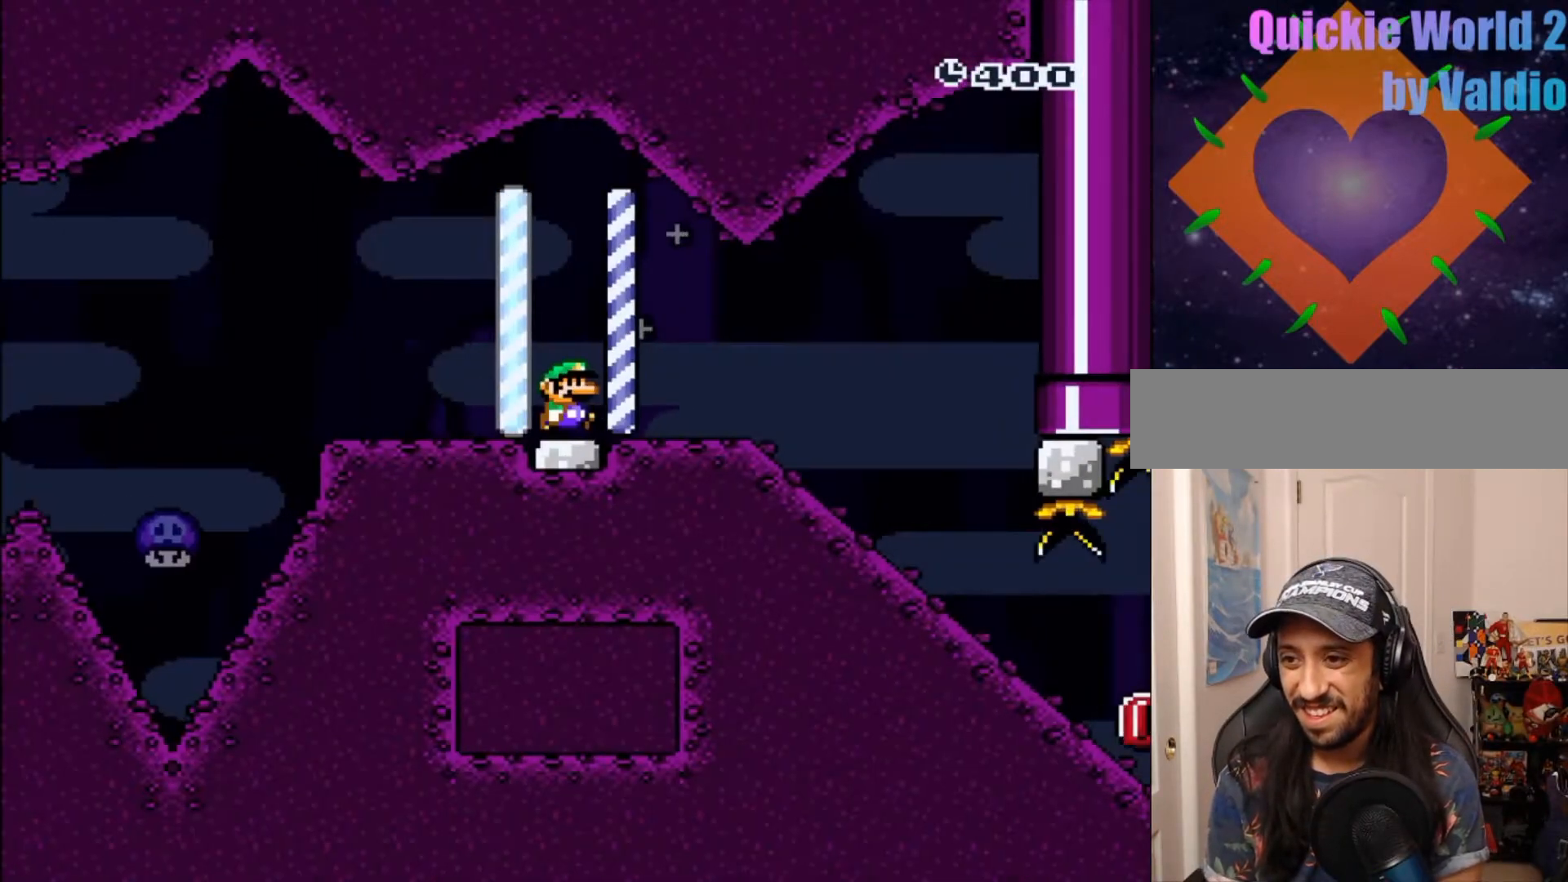
{"buttons": ["Y", "DPAD_RIGHT"], "events": []}
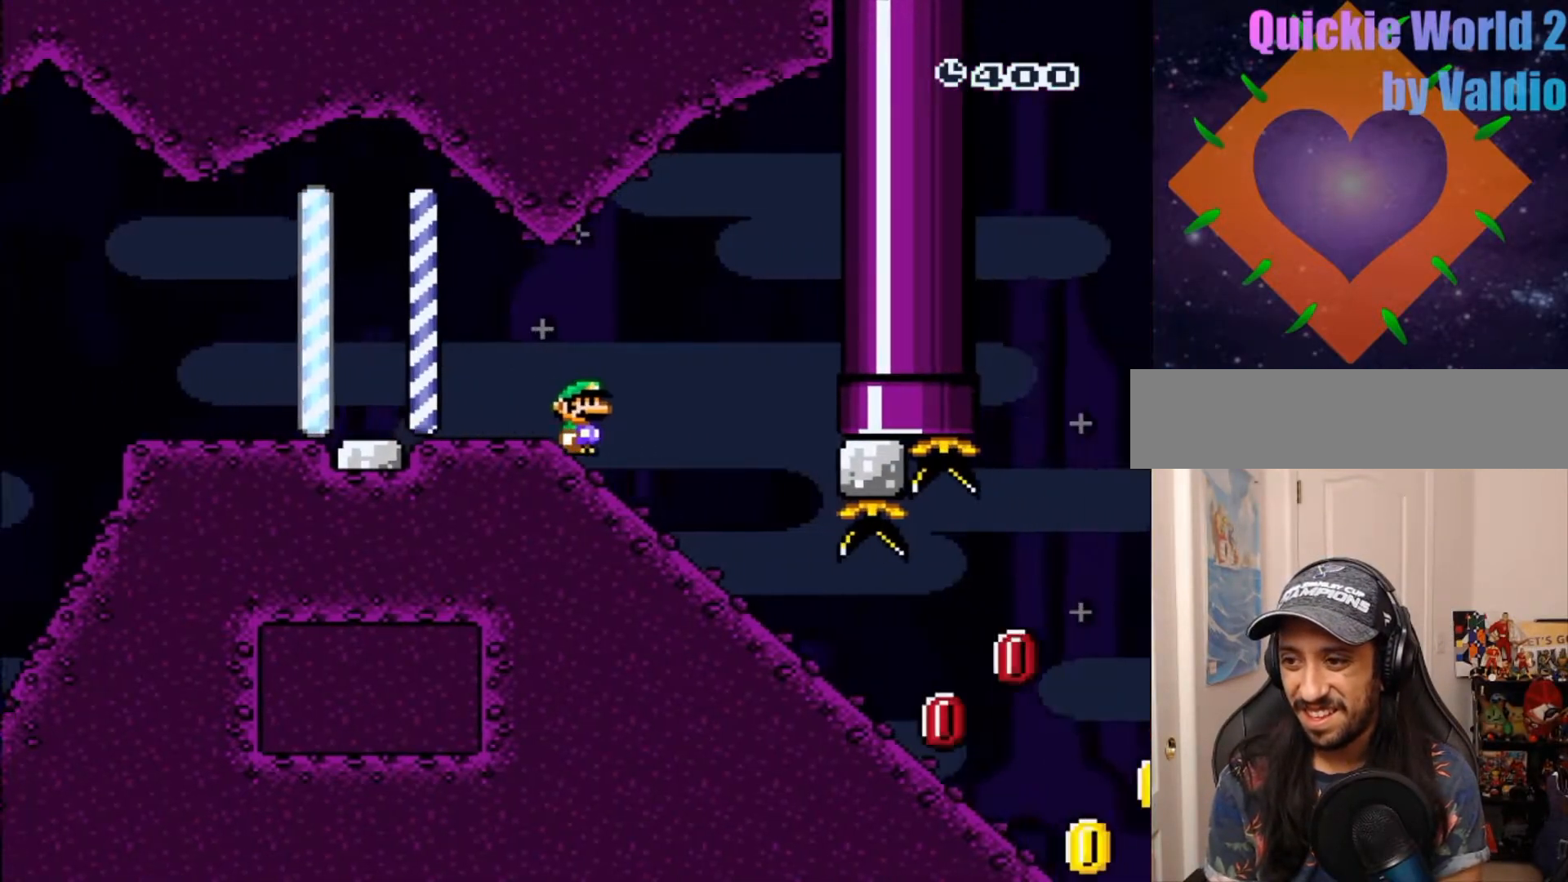
{"buttons": ["Y", "DPAD_RIGHT"], "events": []}
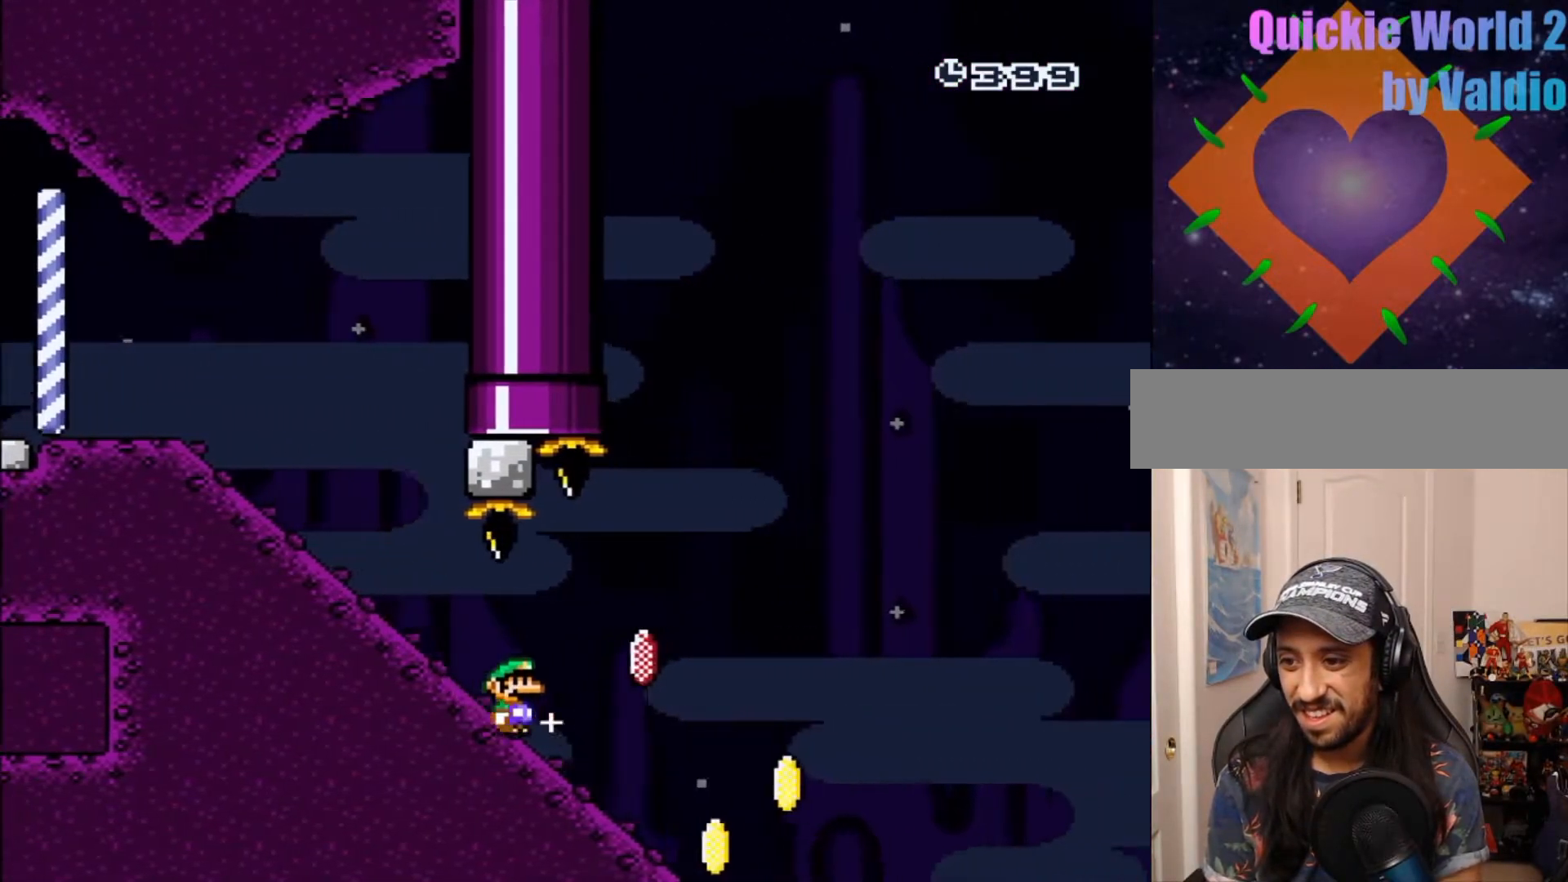
{"buttons": ["B", "Y", "DPAD_RIGHT"]}
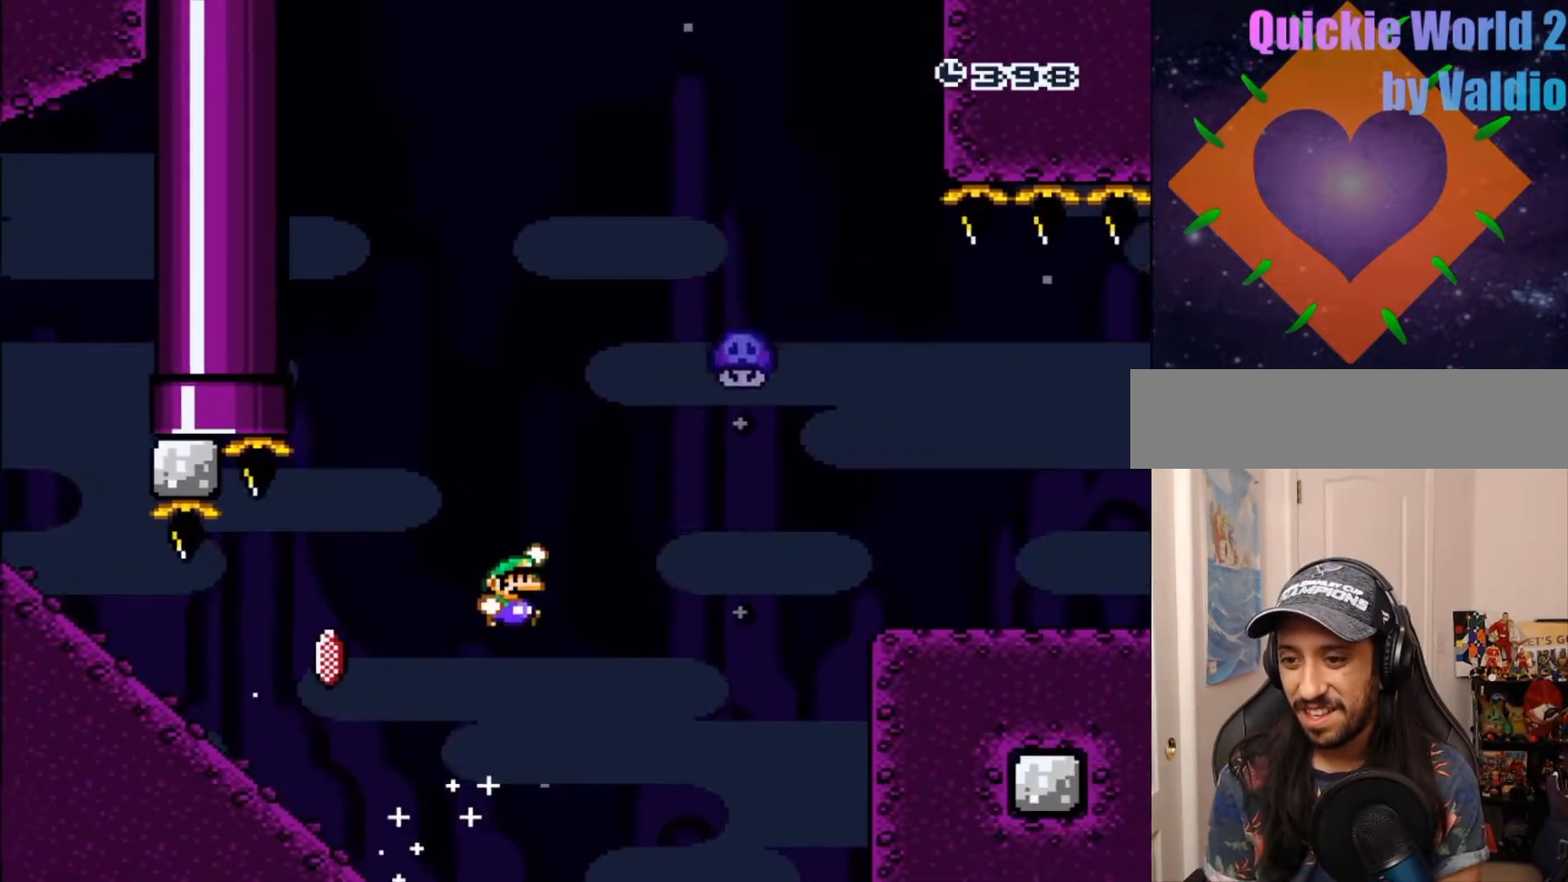
{"buttons": ["B", "Y", "DPAD_RIGHT"]}
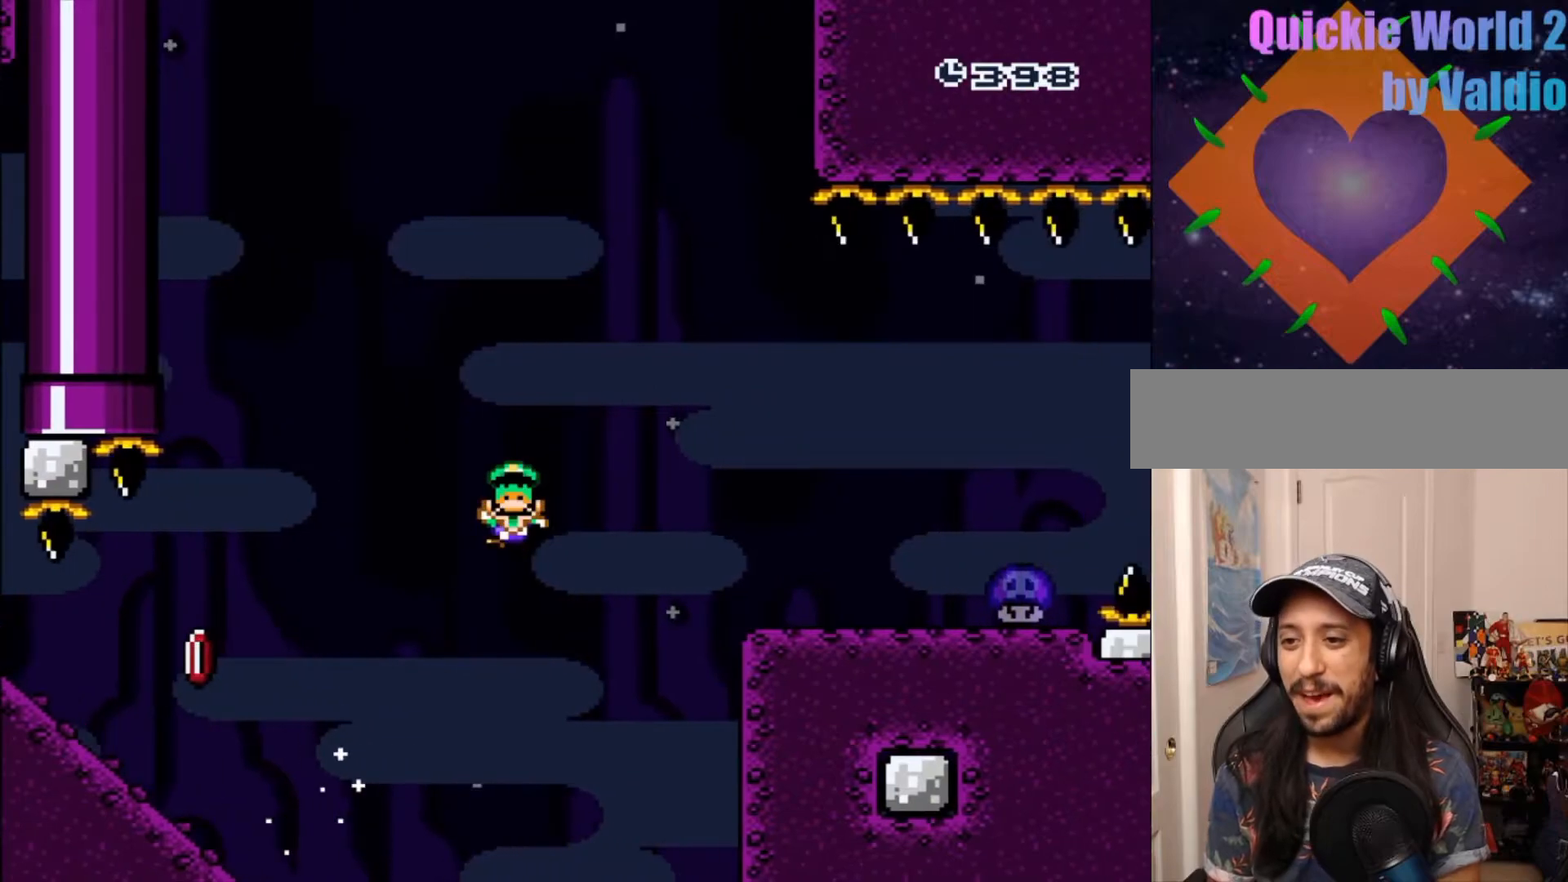
{"buttons": ["A"], "events": [[117, "Y", "up"], [200, "B", "up"], [200, "DPAD_RIGHT", "up"], [467, "A", "down"]]}
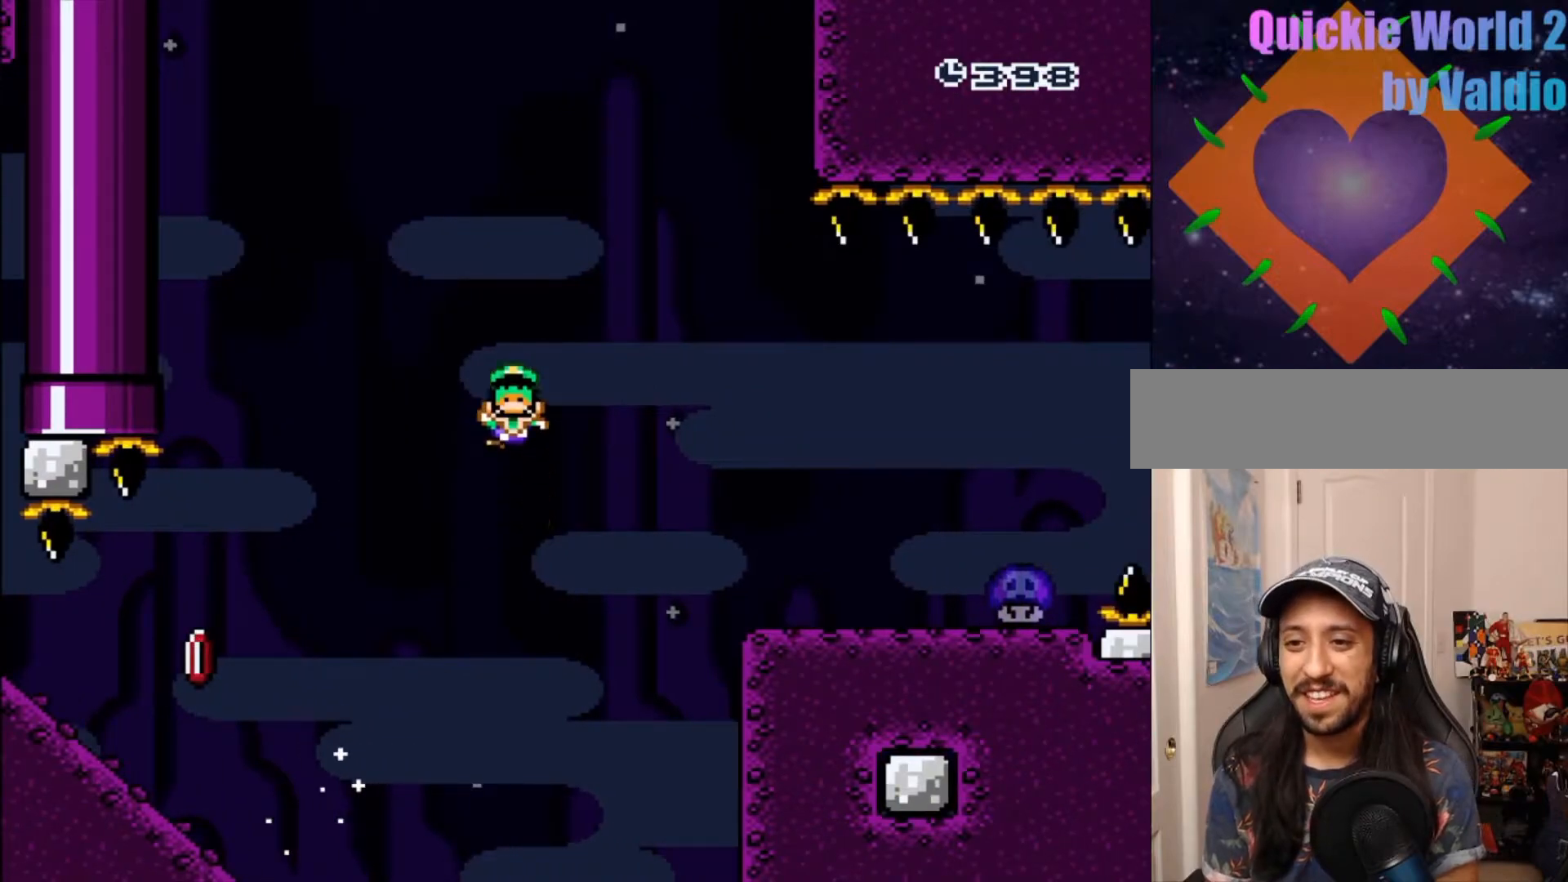
{"buttons": ["A", "DPAD_RIGHT"]}
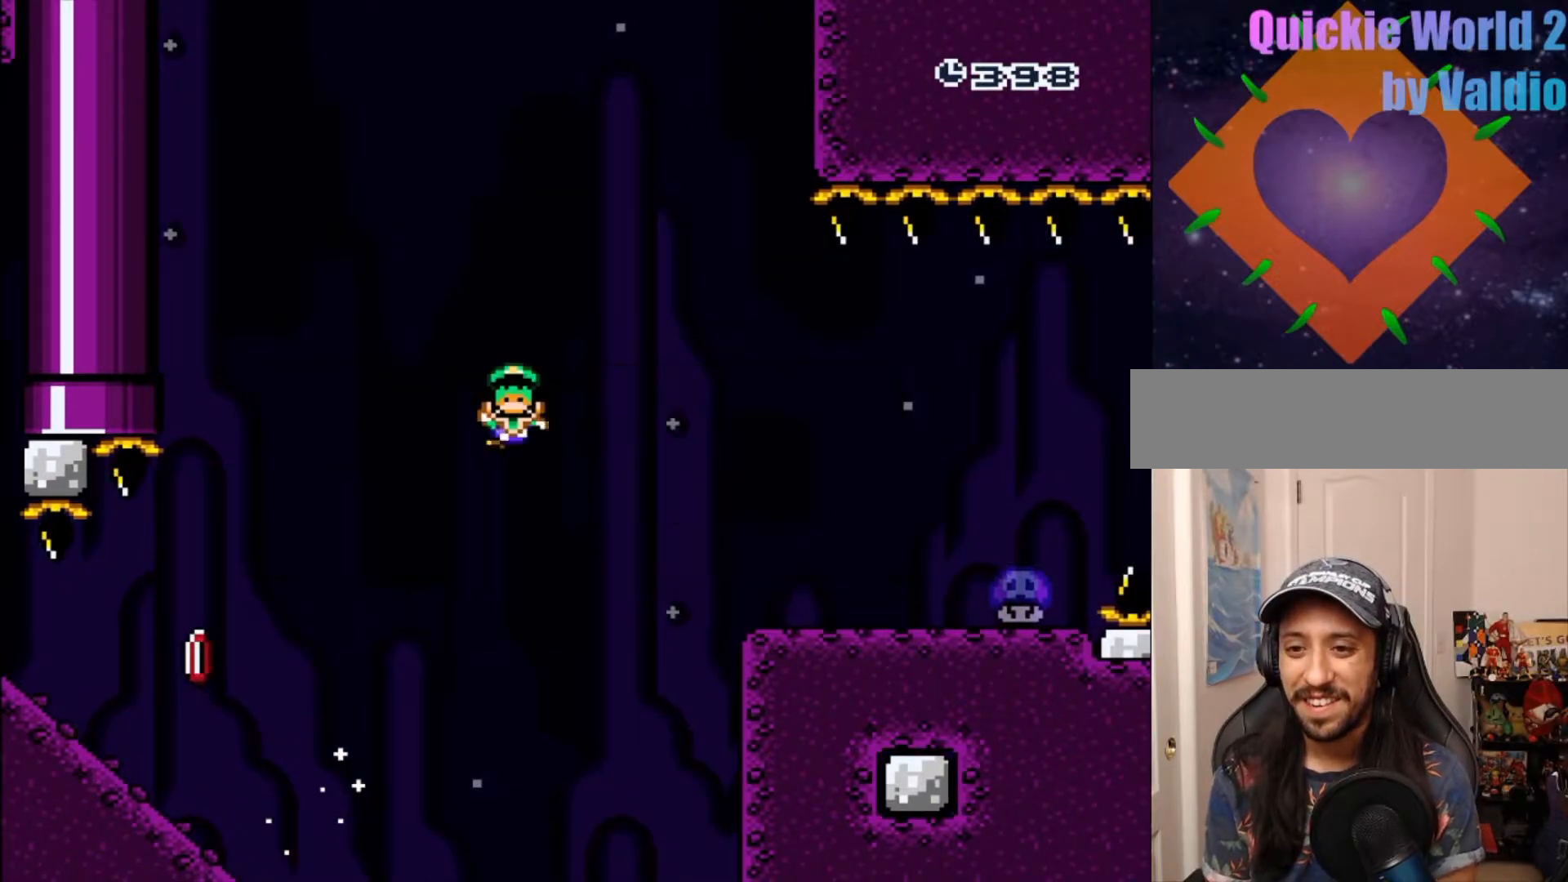
{"buttons": ["Y"], "events": [[50, "A", "up"], [117, "DPAD_RIGHT", "up"], [500, "Y", "down"]]}
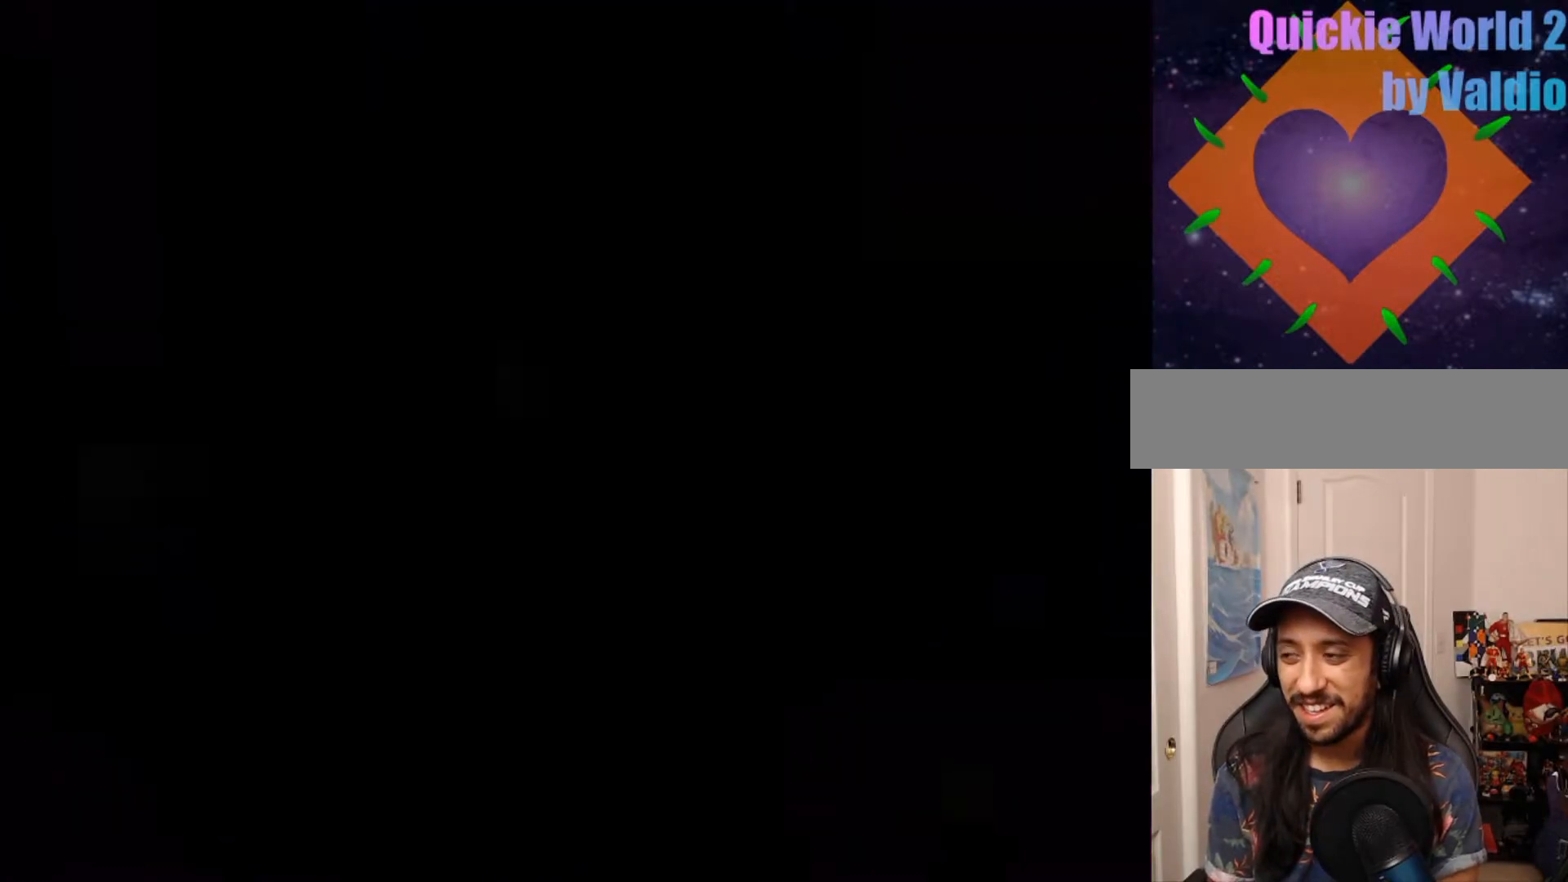
{"buttons": ["Y"], "events": []}
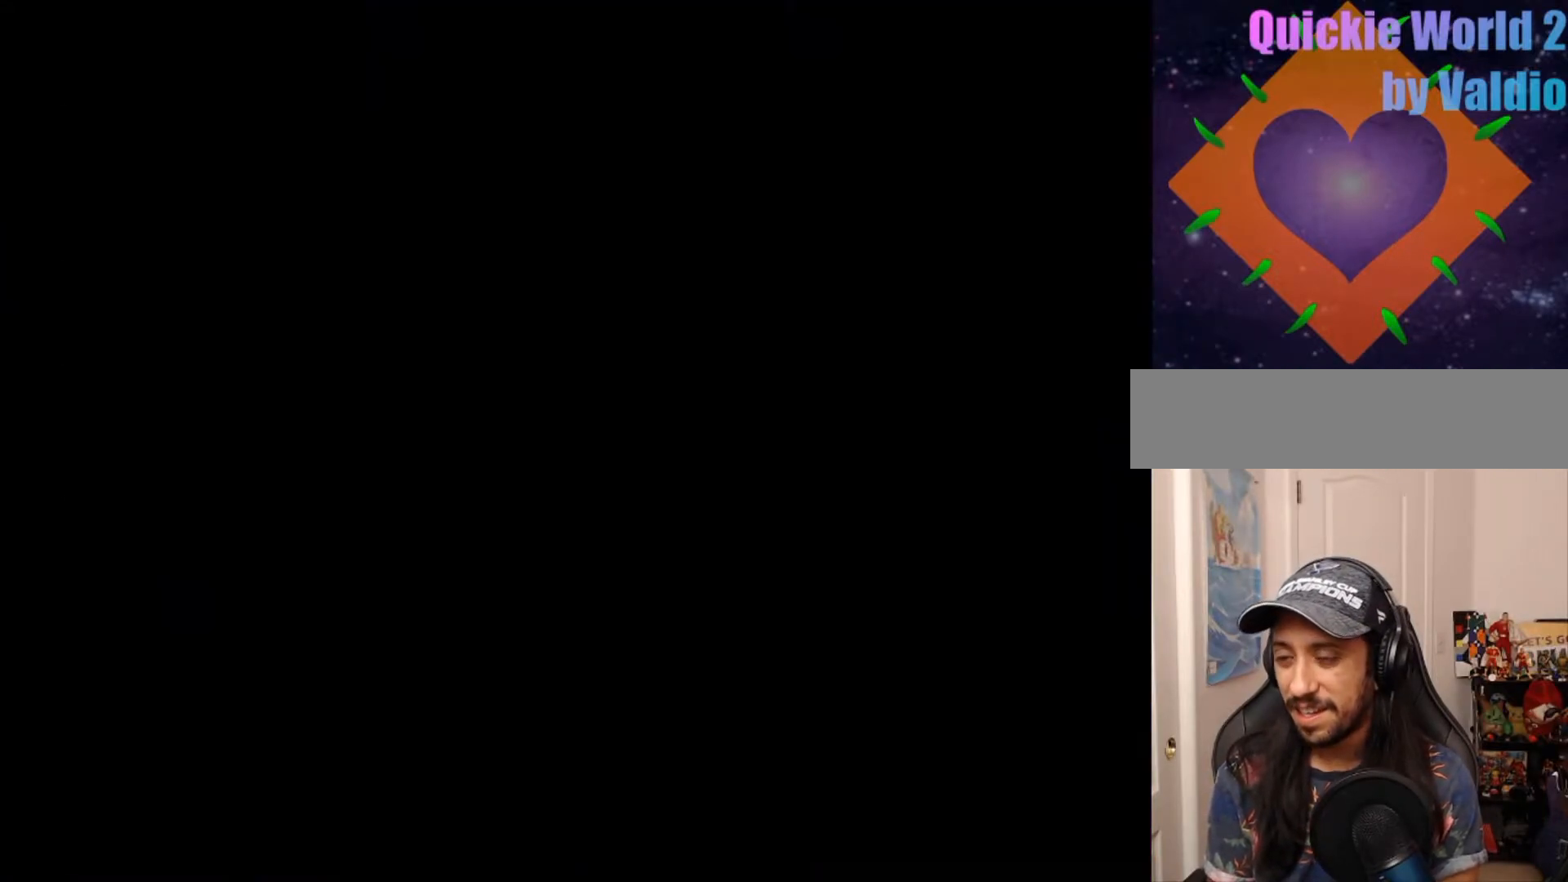
{"buttons": ["Y"], "events": []}
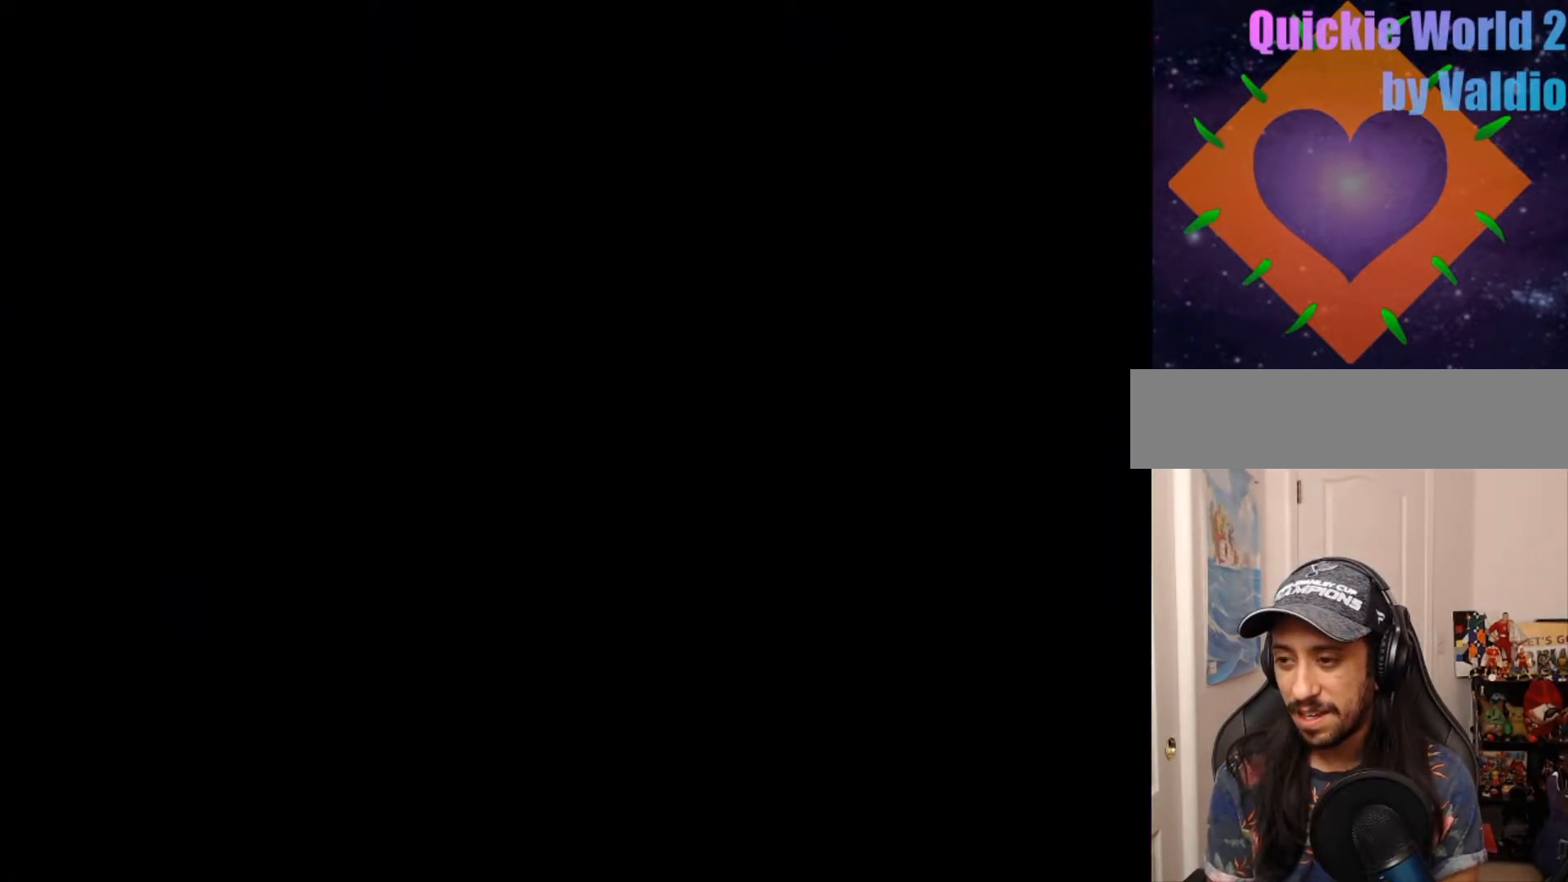
{"buttons": ["Y"], "events": []}
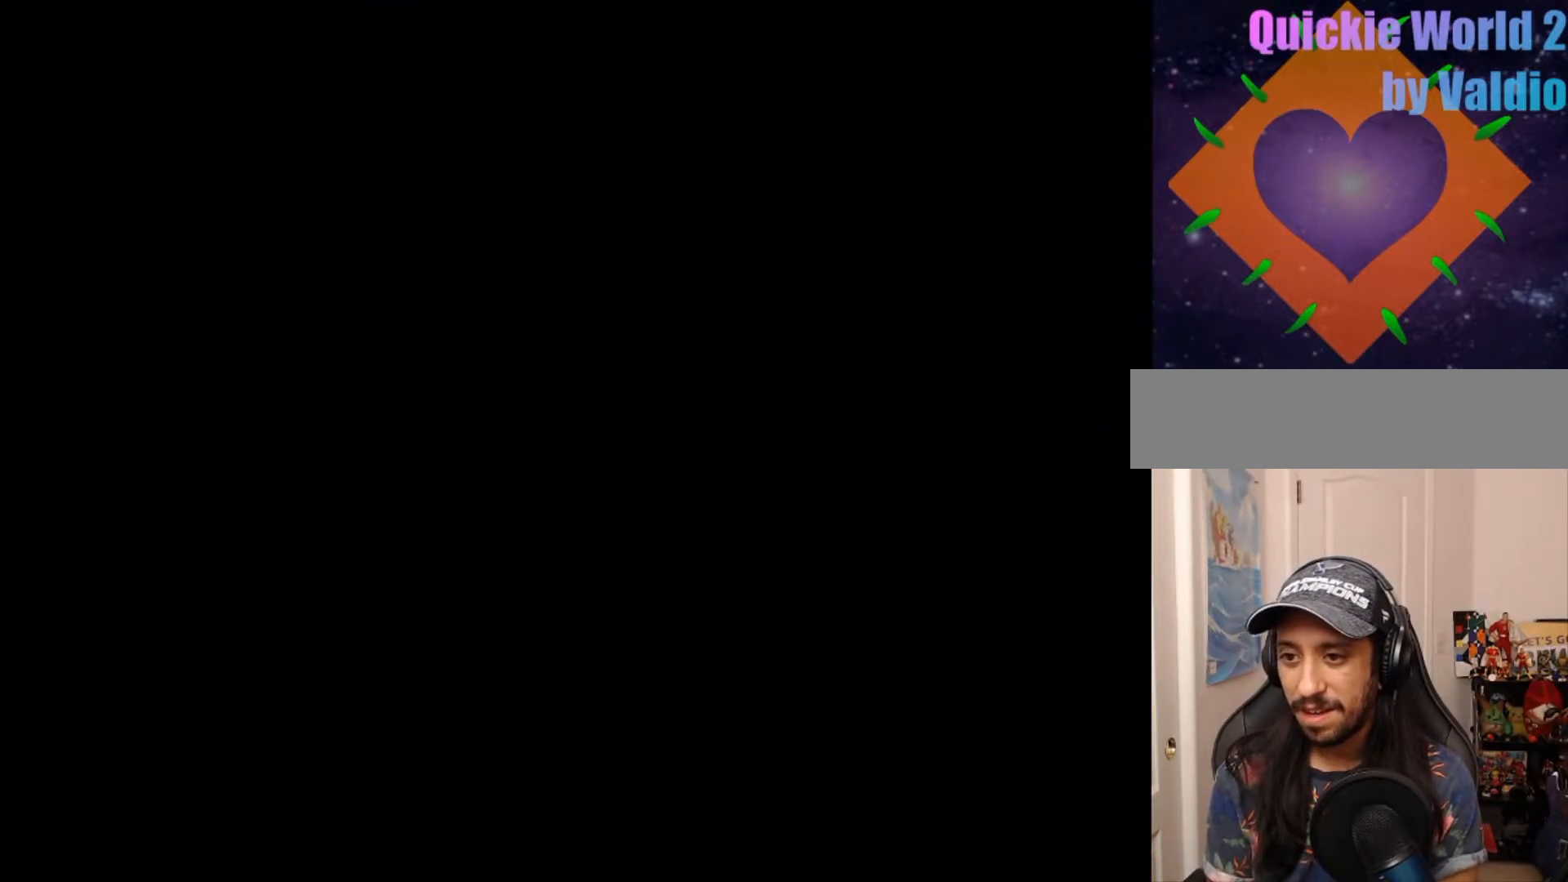
{"buttons": ["Y"]}
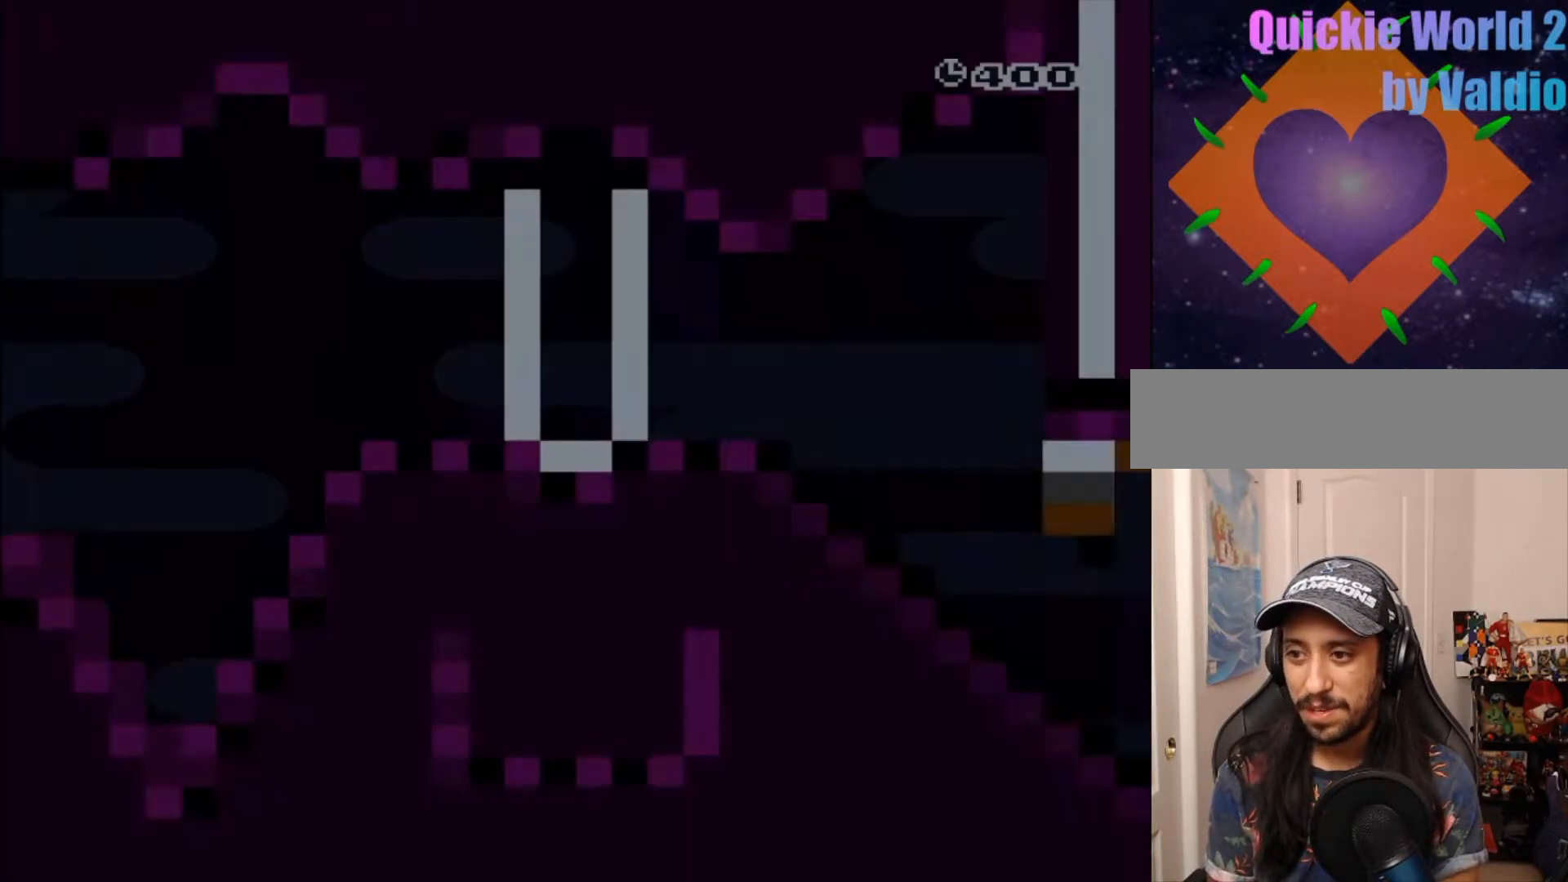
{"buttons": ["Y", "DPAD_RIGHT"], "events": [[250, "DPAD_RIGHT", "down"]]}
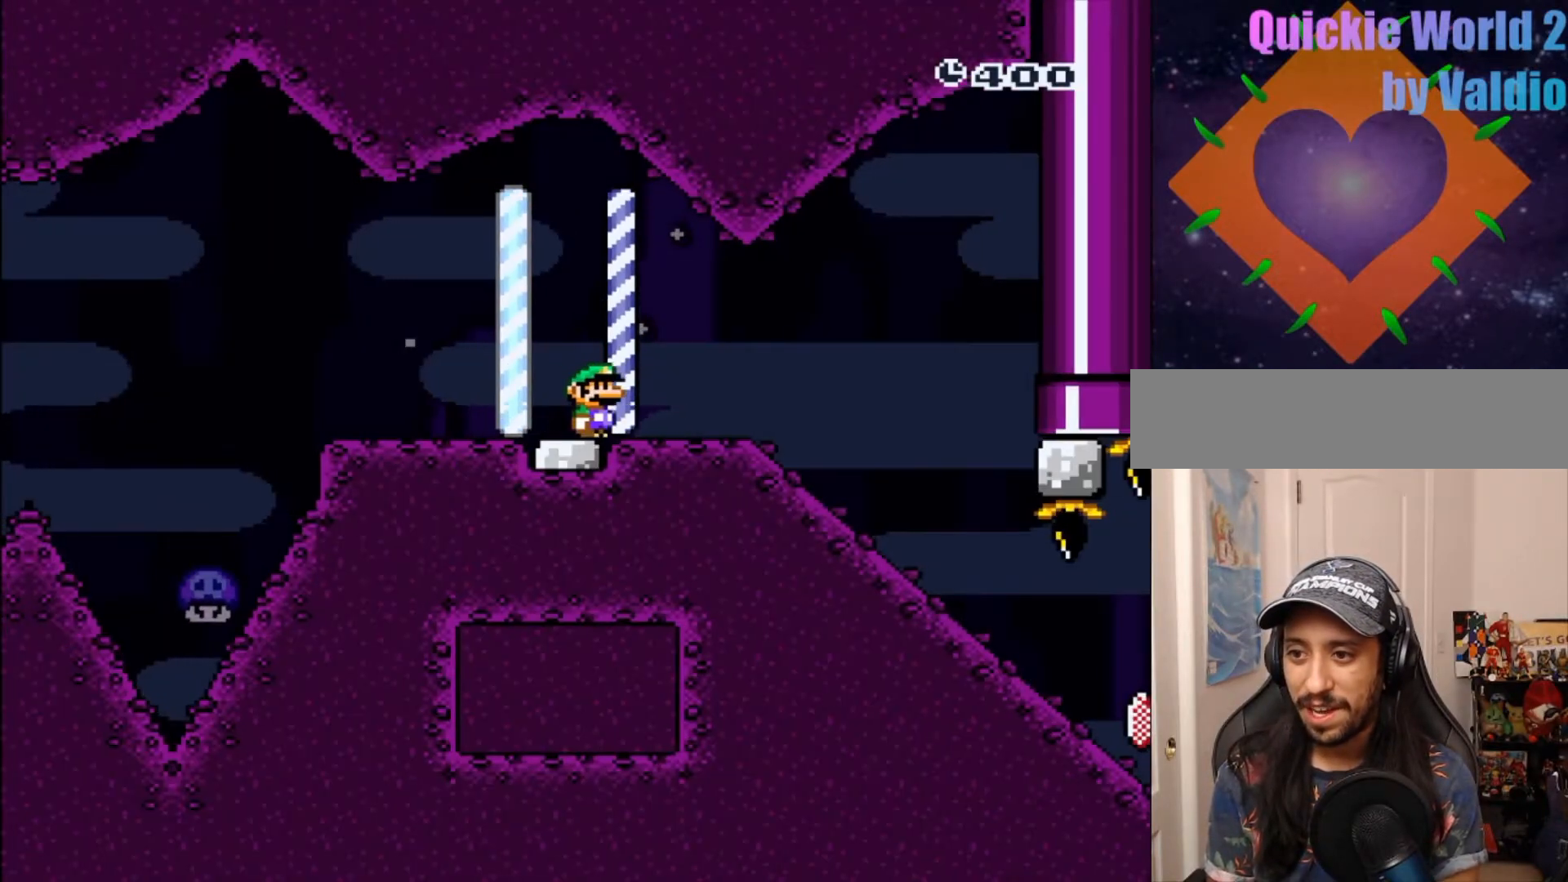
{"buttons": ["Y", "DPAD_DOWN"], "events": [[300, "DPAD_DOWN", "down"], [400, "DPAD_RIGHT", "up"]]}
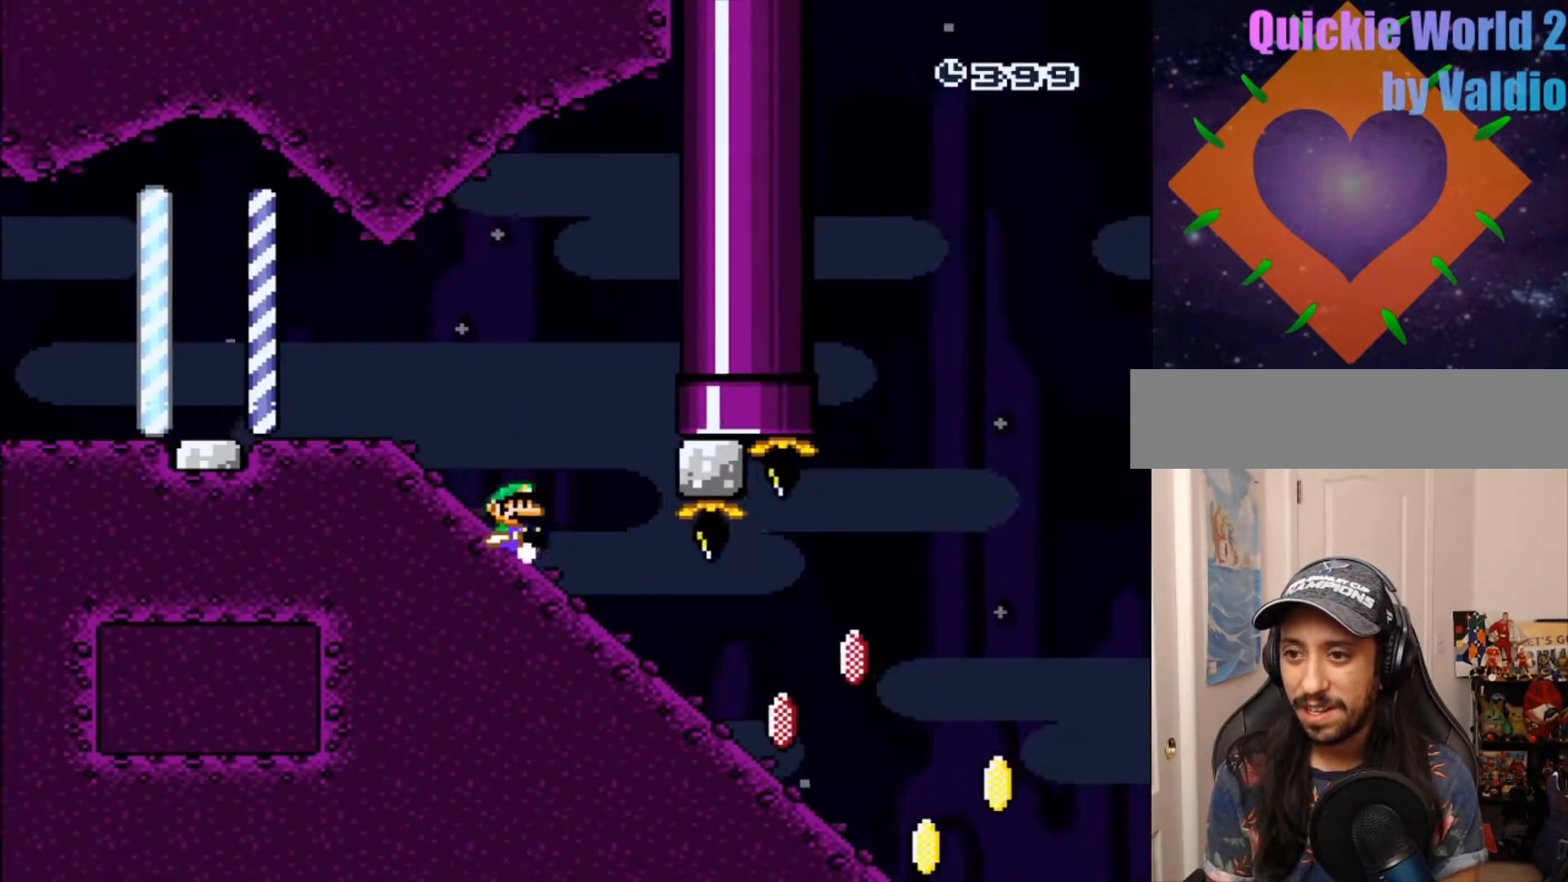
{"buttons": ["B", "Y", "DPAD_DOWN", "DPAD_RIGHT"], "events": [[33, "DPAD_RIGHT", "down"], [100, "DPAD_RIGHT", "up"], [400, "B", "down"], [400, "DPAD_RIGHT", "down"]]}
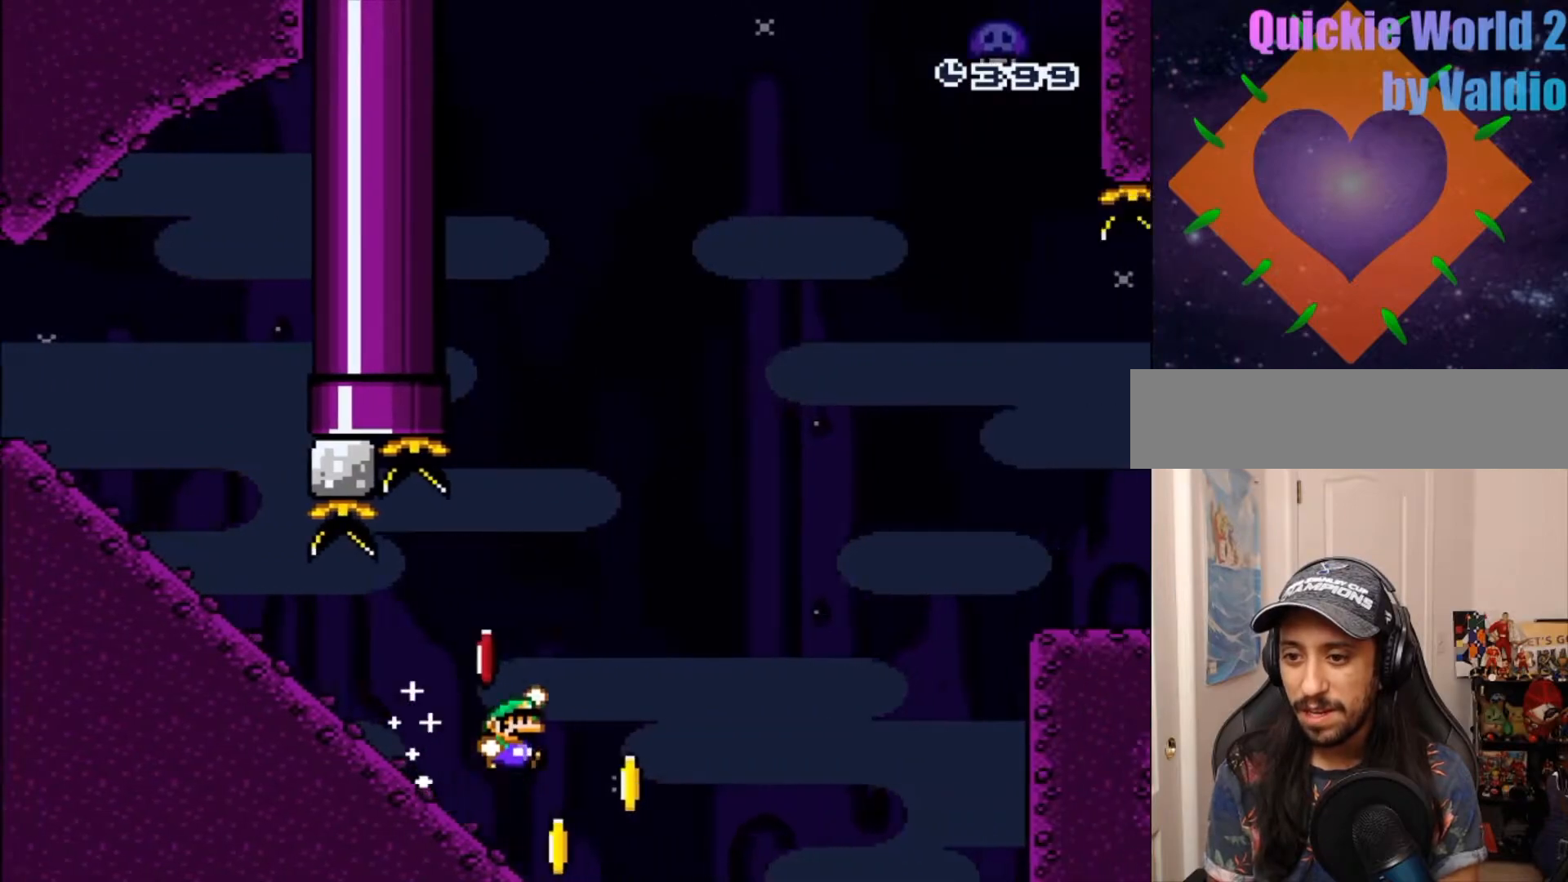
{"buttons": ["B", "Y", "DPAD_RIGHT"], "events": [[250, "DPAD_DOWN", "up"]]}
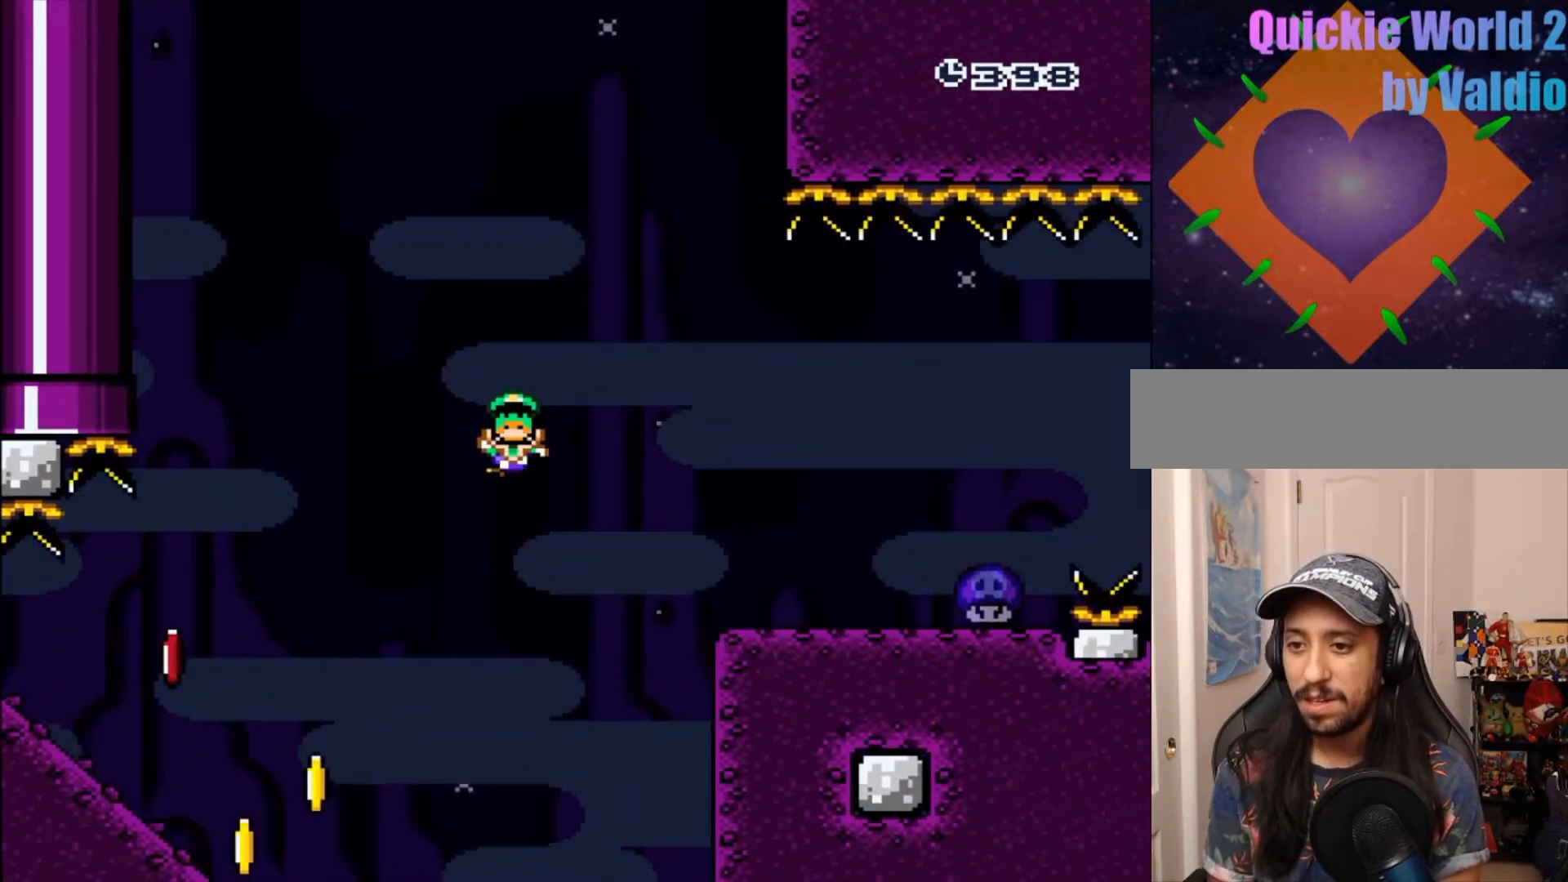
{"buttons": ["DPAD_RIGHT"], "events": [[350, "B", "up"], [467, "Y", "up"]]}
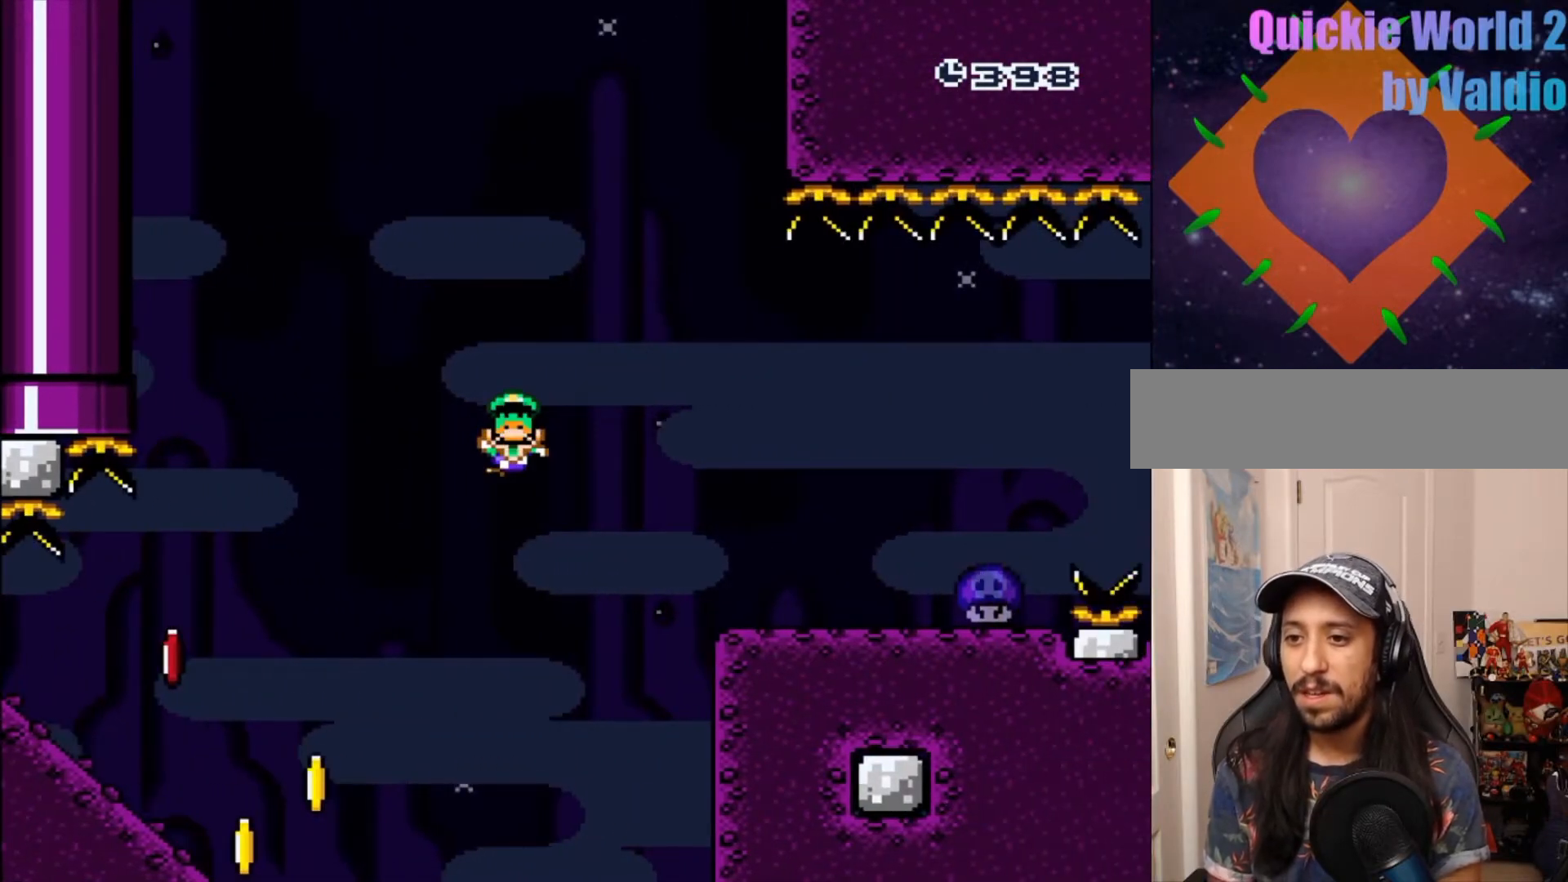
{"buttons": []}
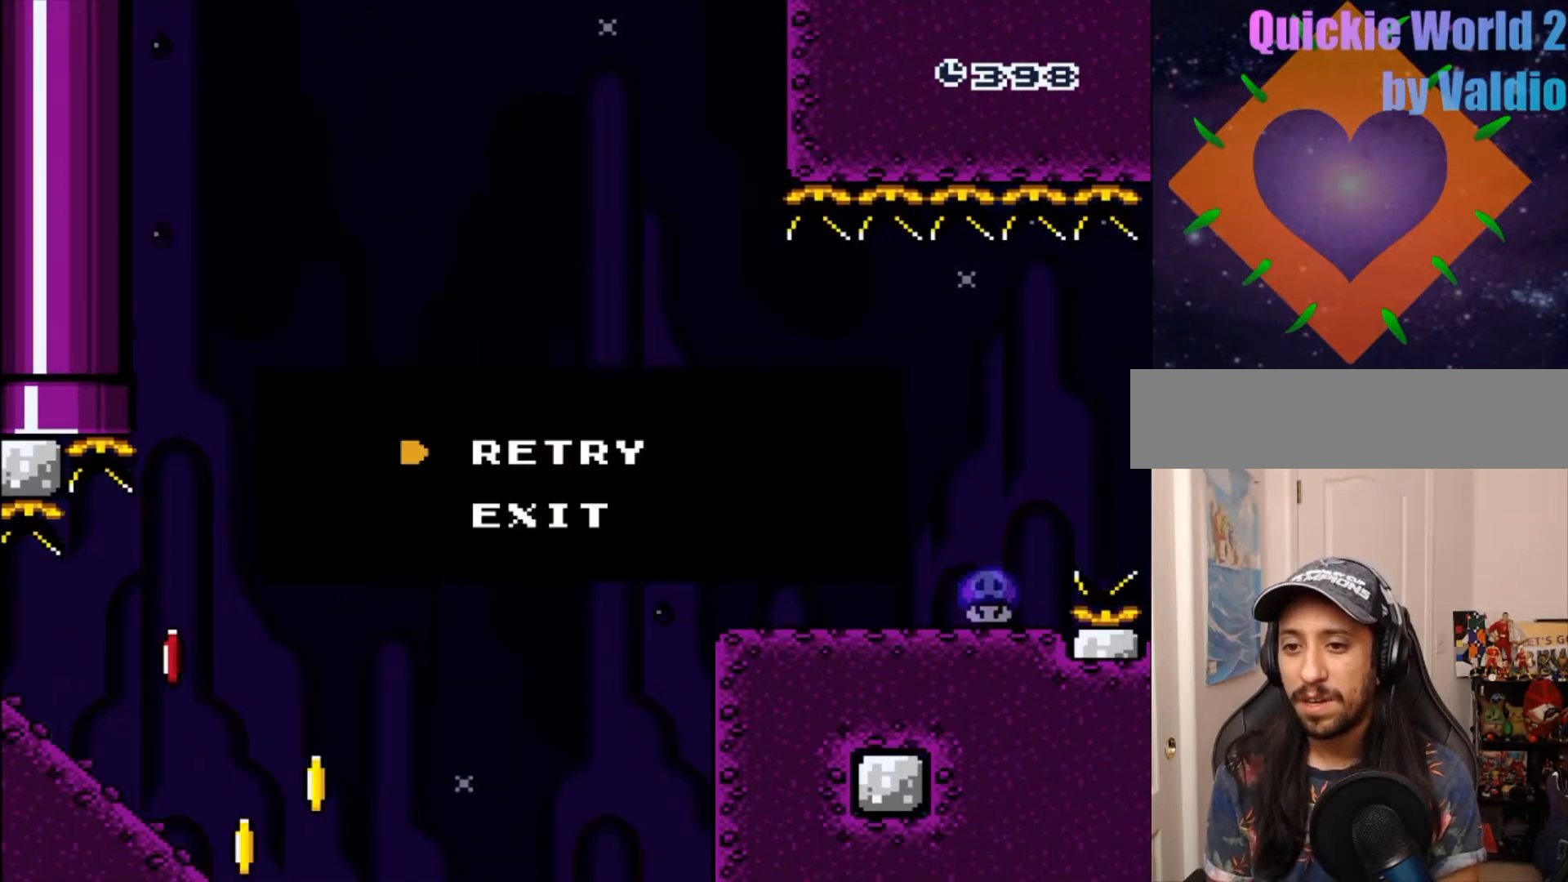
{"buttons": ["Y"], "events": [[100, "A", "down"], [217, "A", "up"], [500, "Y", "down"]]}
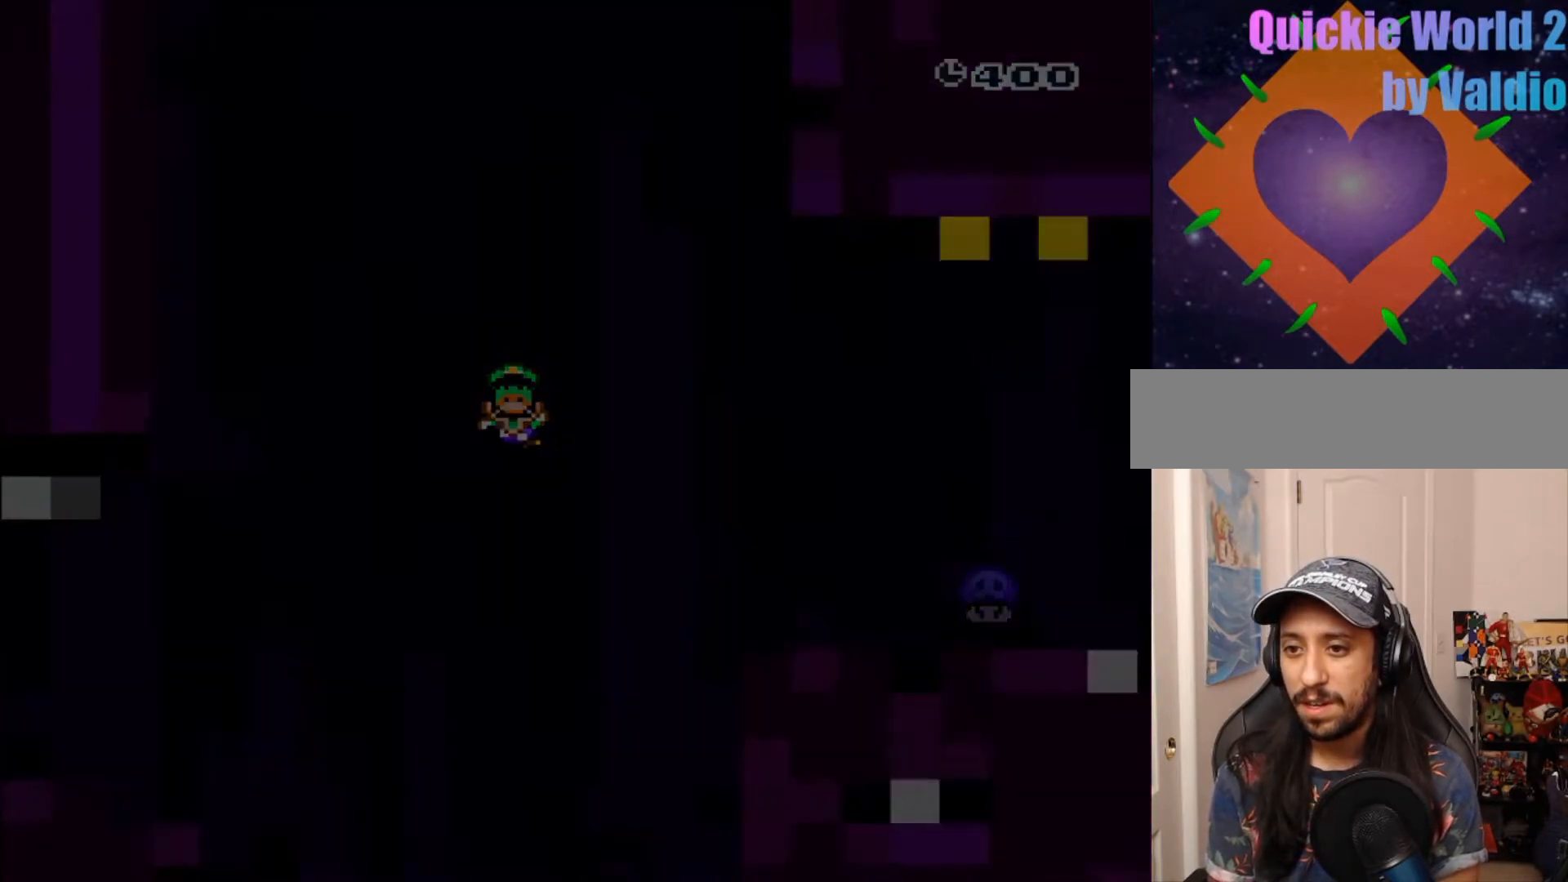
{"buttons": ["Y"], "events": []}
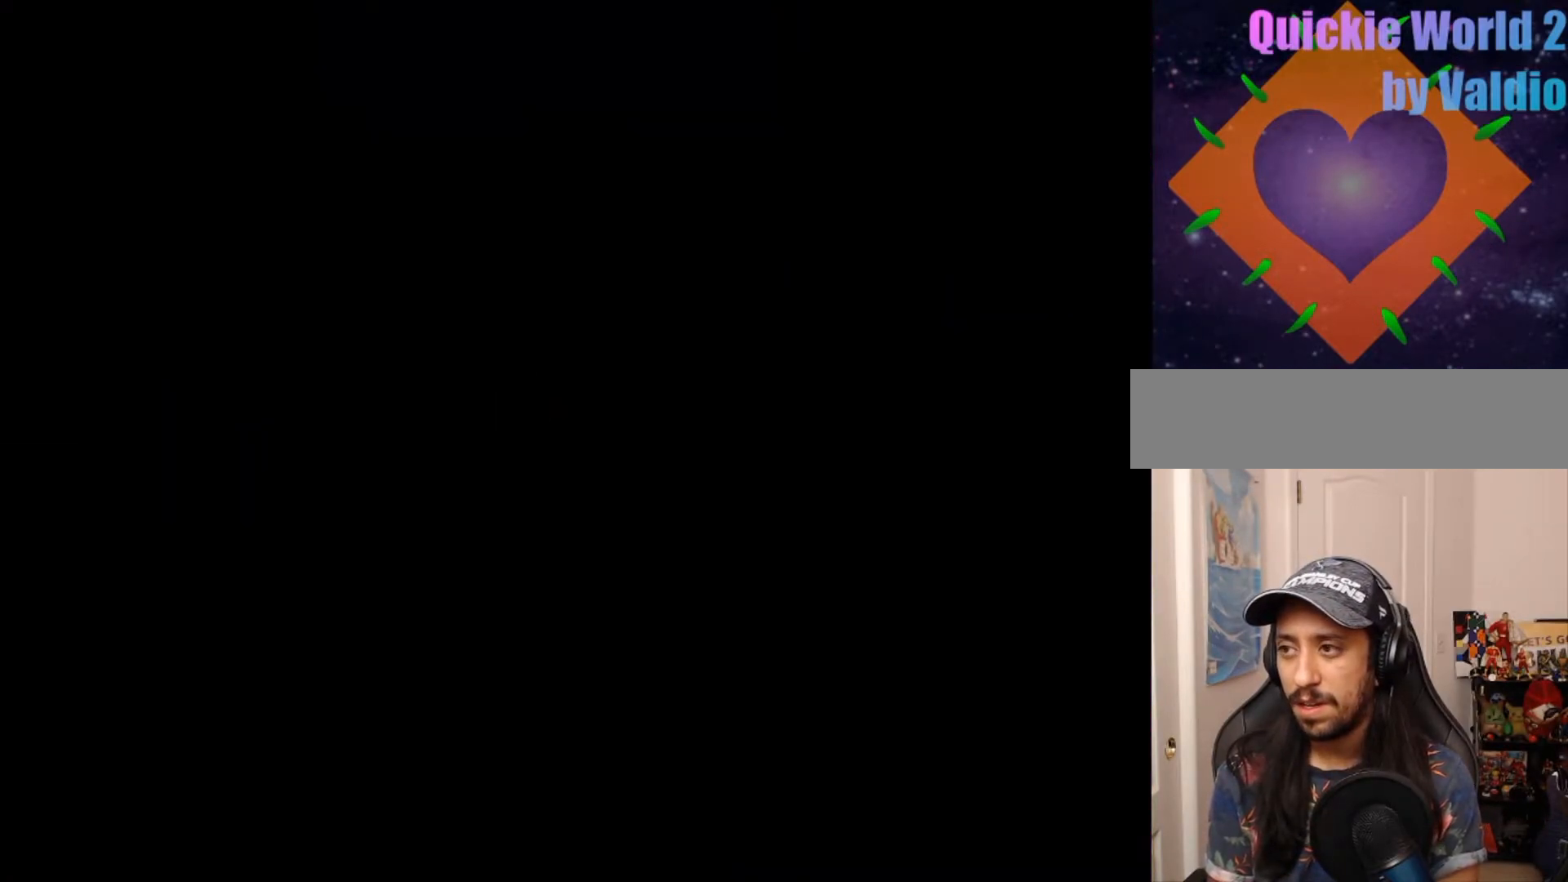
{"buttons": ["Y", "DPAD_RIGHT"], "events": [[500, "DPAD_RIGHT", "down"]]}
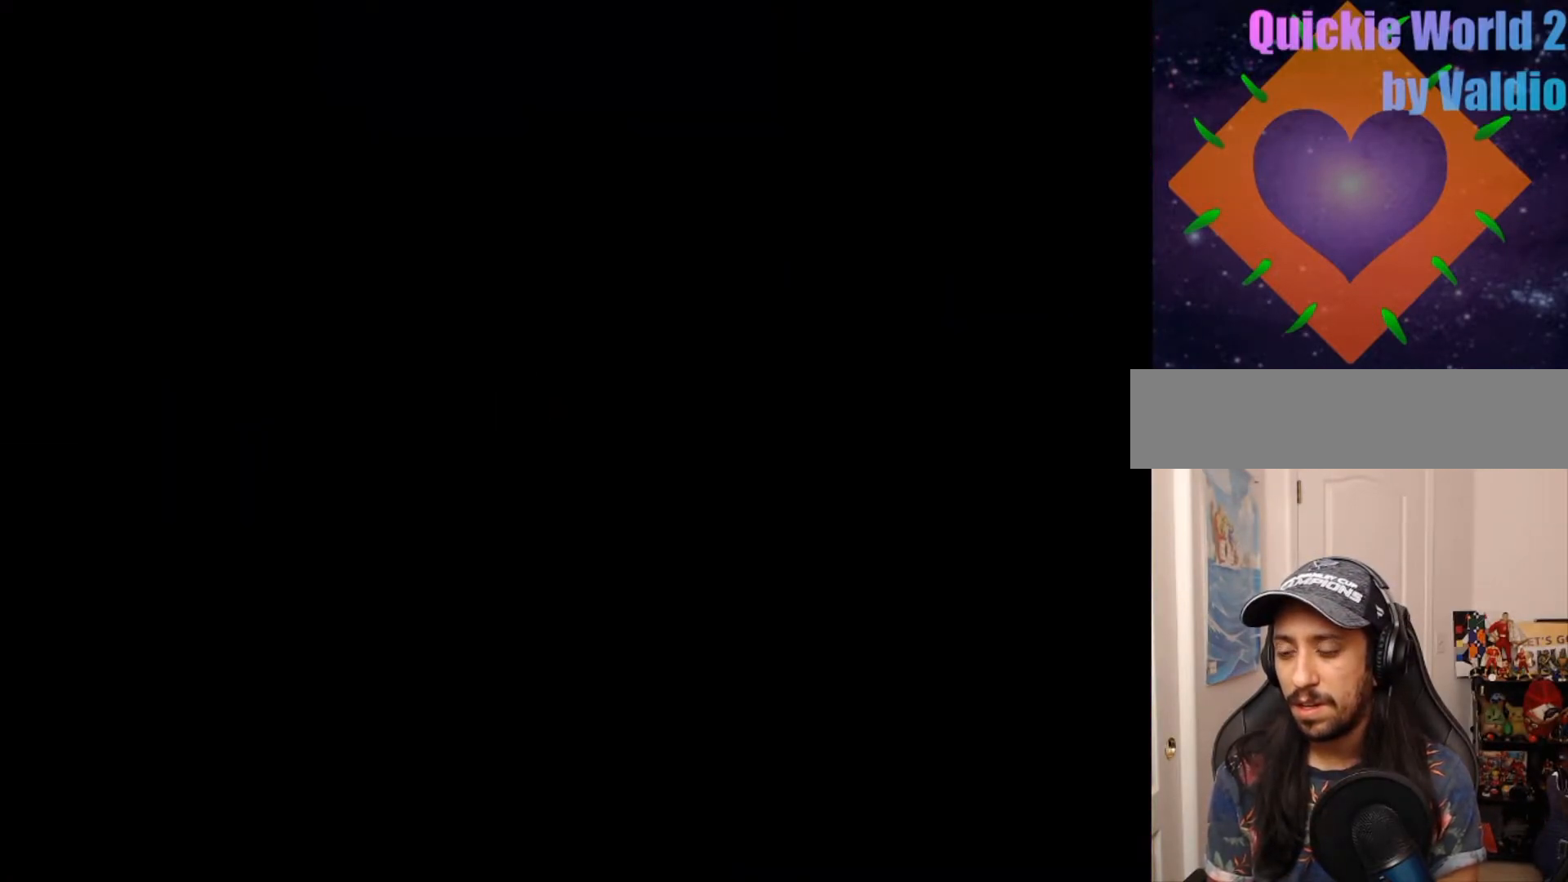
{"buttons": ["Y"], "events": [[83, "DPAD_RIGHT", "up"]]}
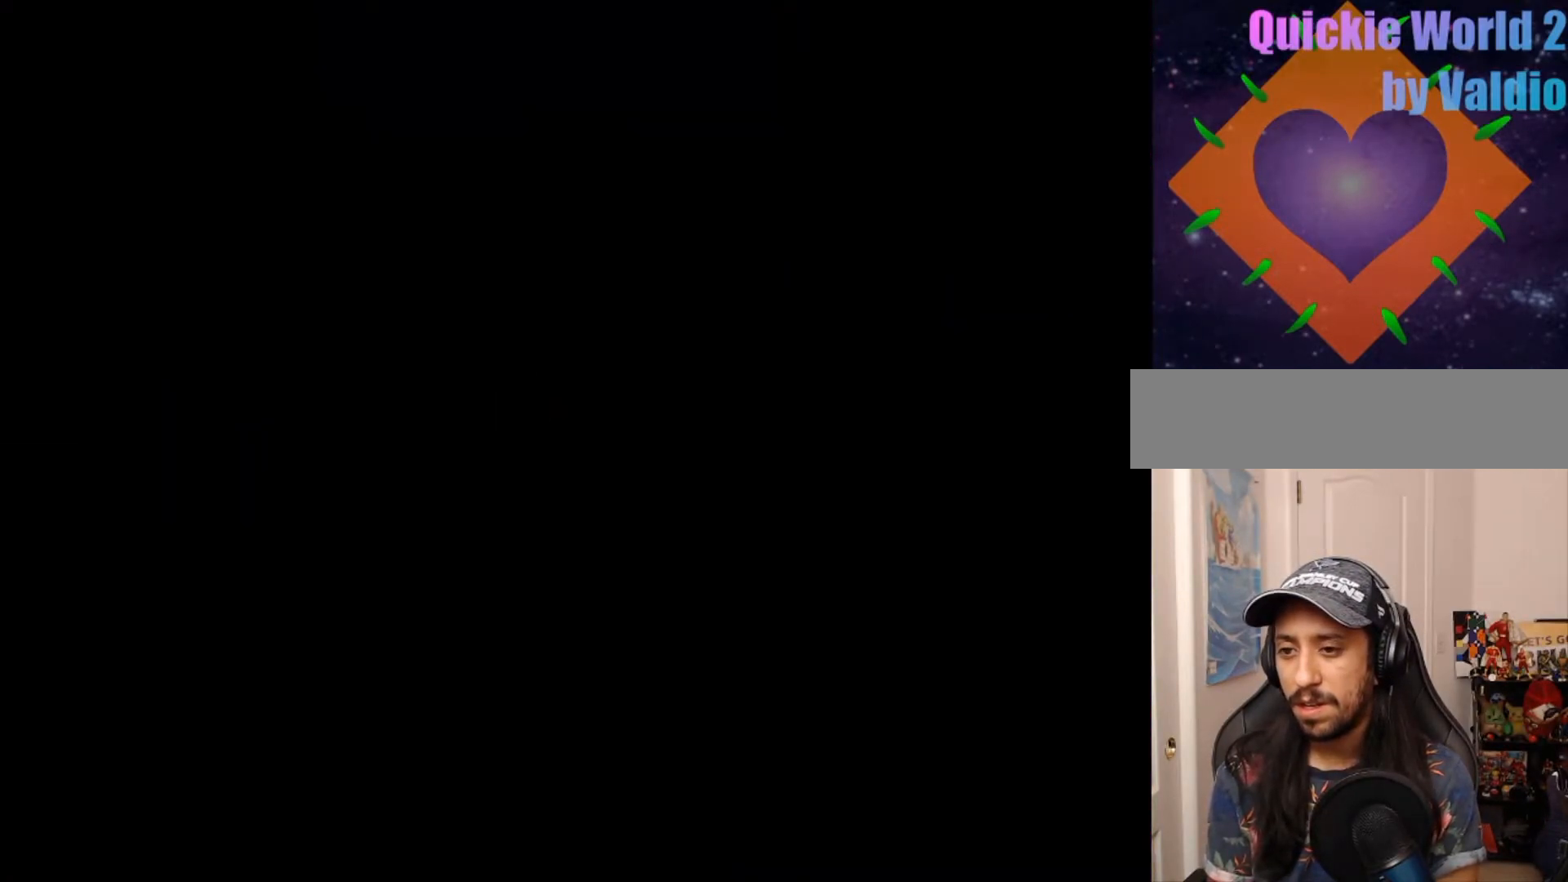
{"buttons": ["Y"], "events": []}
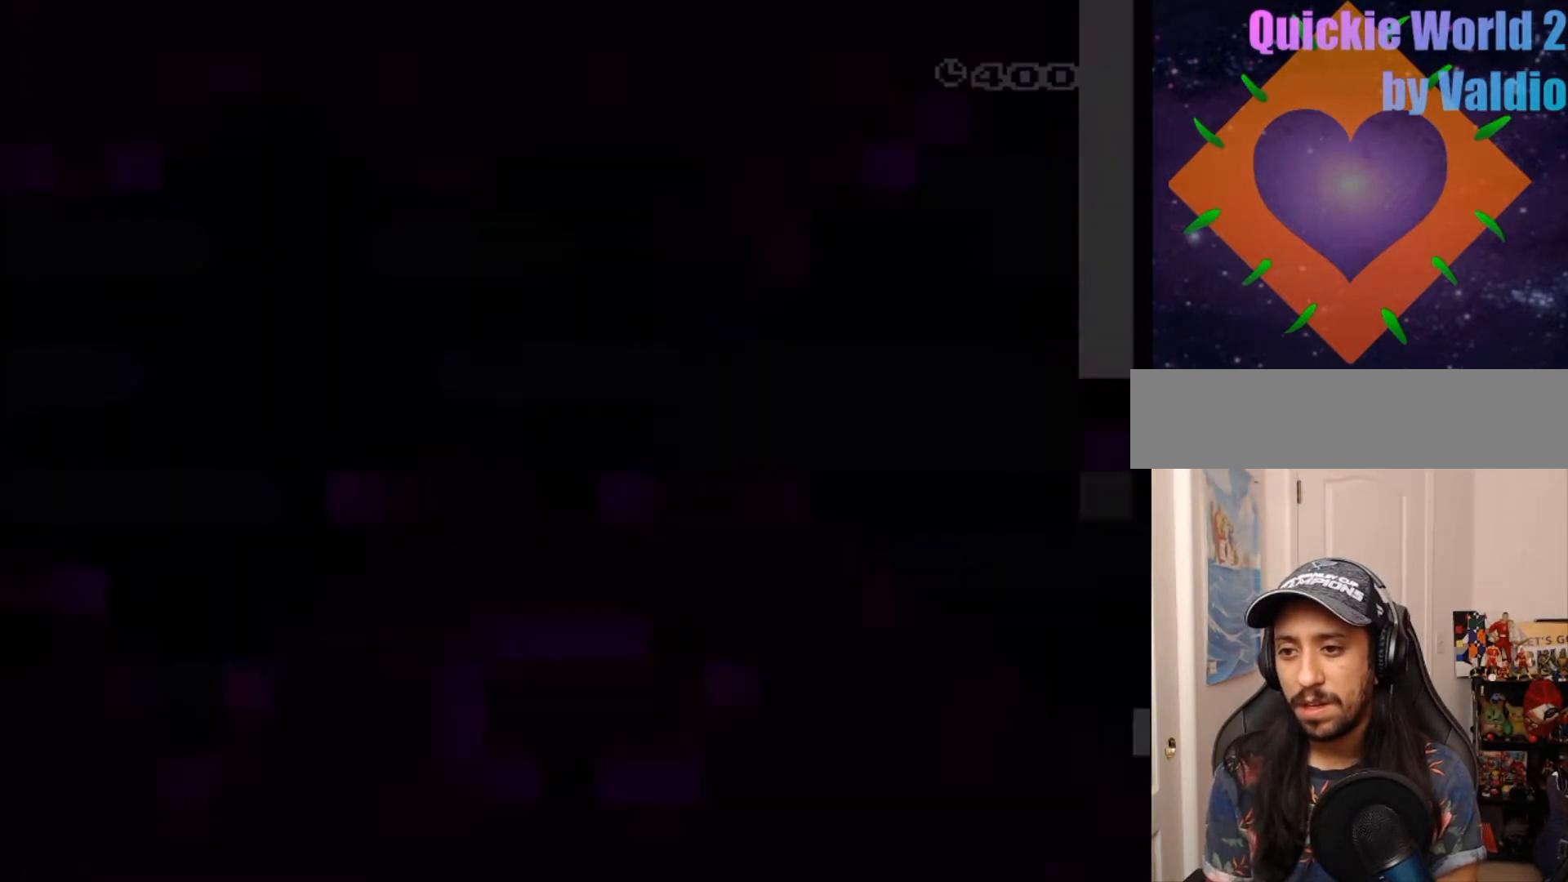
{"buttons": ["Y", "DPAD_RIGHT"], "events": [[333, "DPAD_RIGHT", "down"]]}
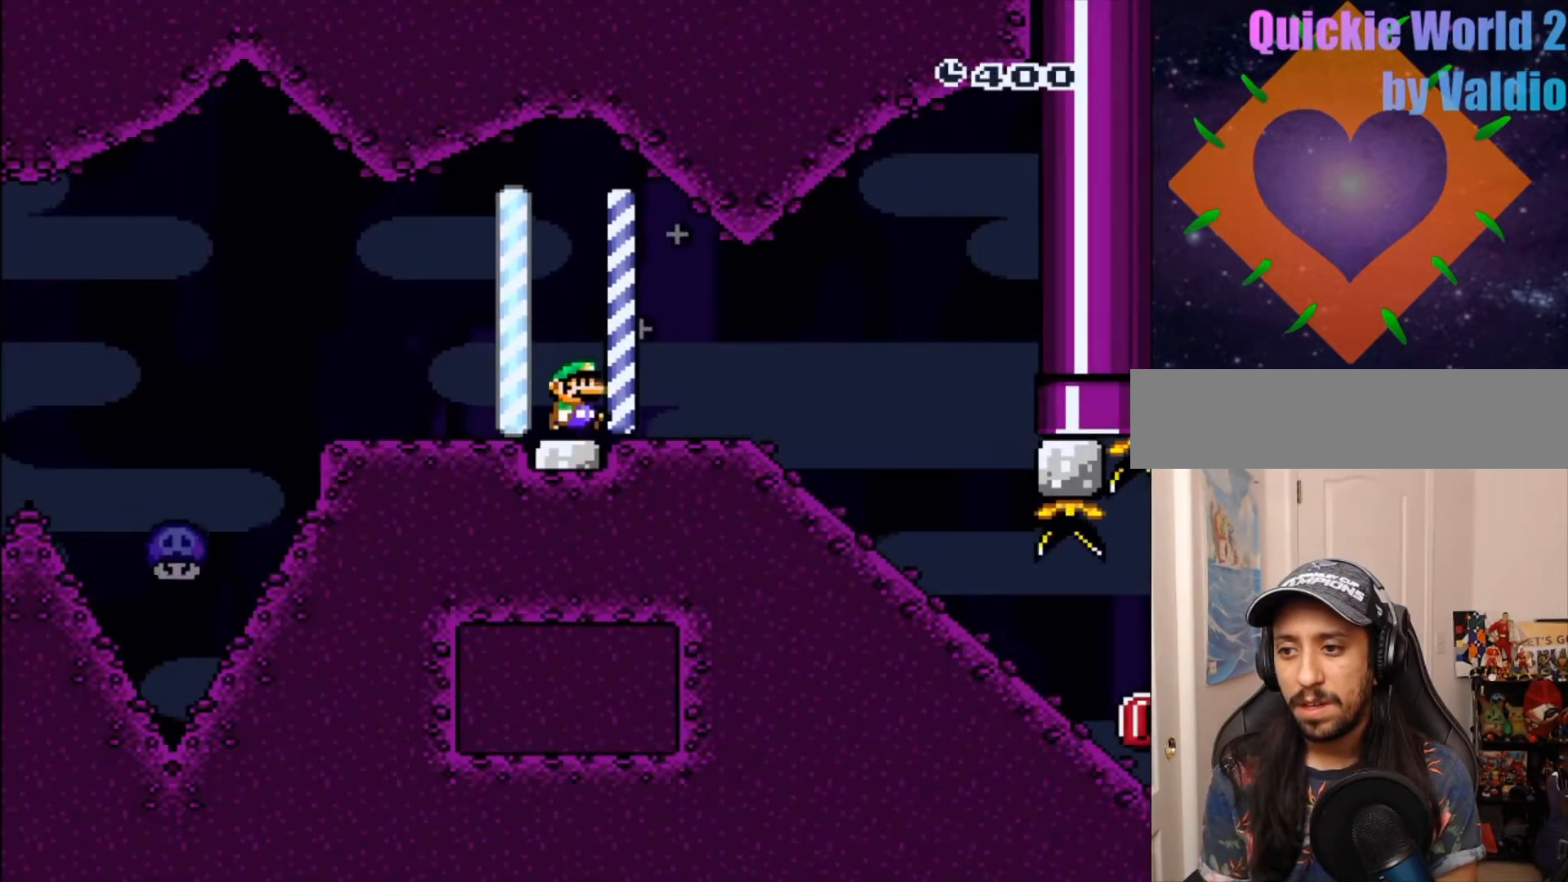
{"buttons": ["Y", "DPAD_DOWN"], "events": [[267, "DPAD_DOWN", "down"], [333, "DPAD_RIGHT", "up"]]}
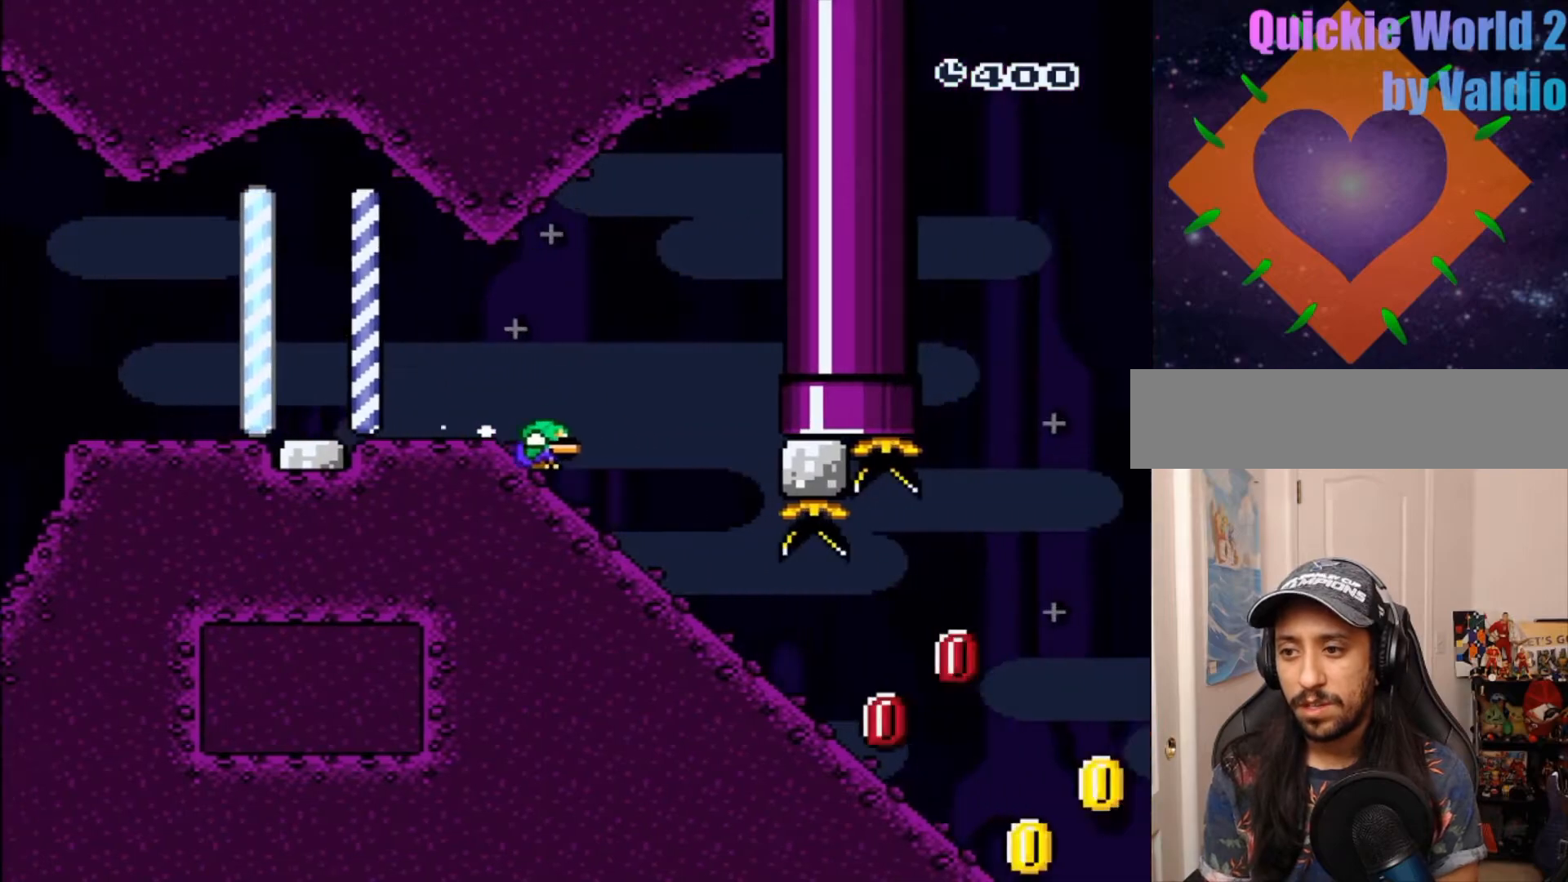
{"buttons": ["Y", "DPAD_DOWN"], "events": []}
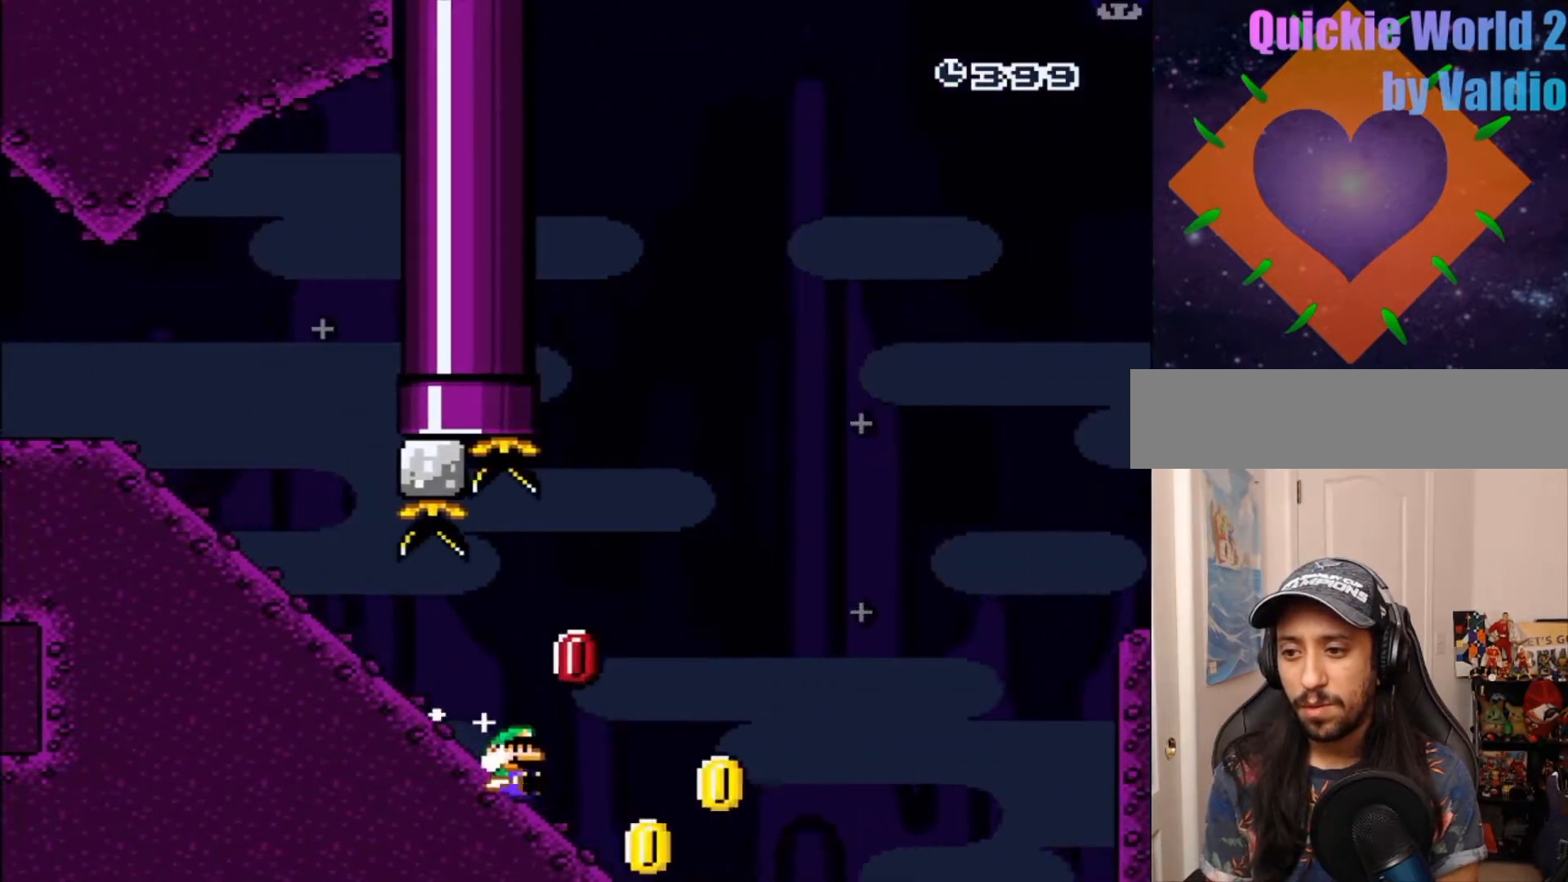
{"buttons": ["B", "Y", "DPAD_DOWN", "DPAD_RIGHT"], "events": [[33, "B", "down"], [67, "DPAD_RIGHT", "down"]]}
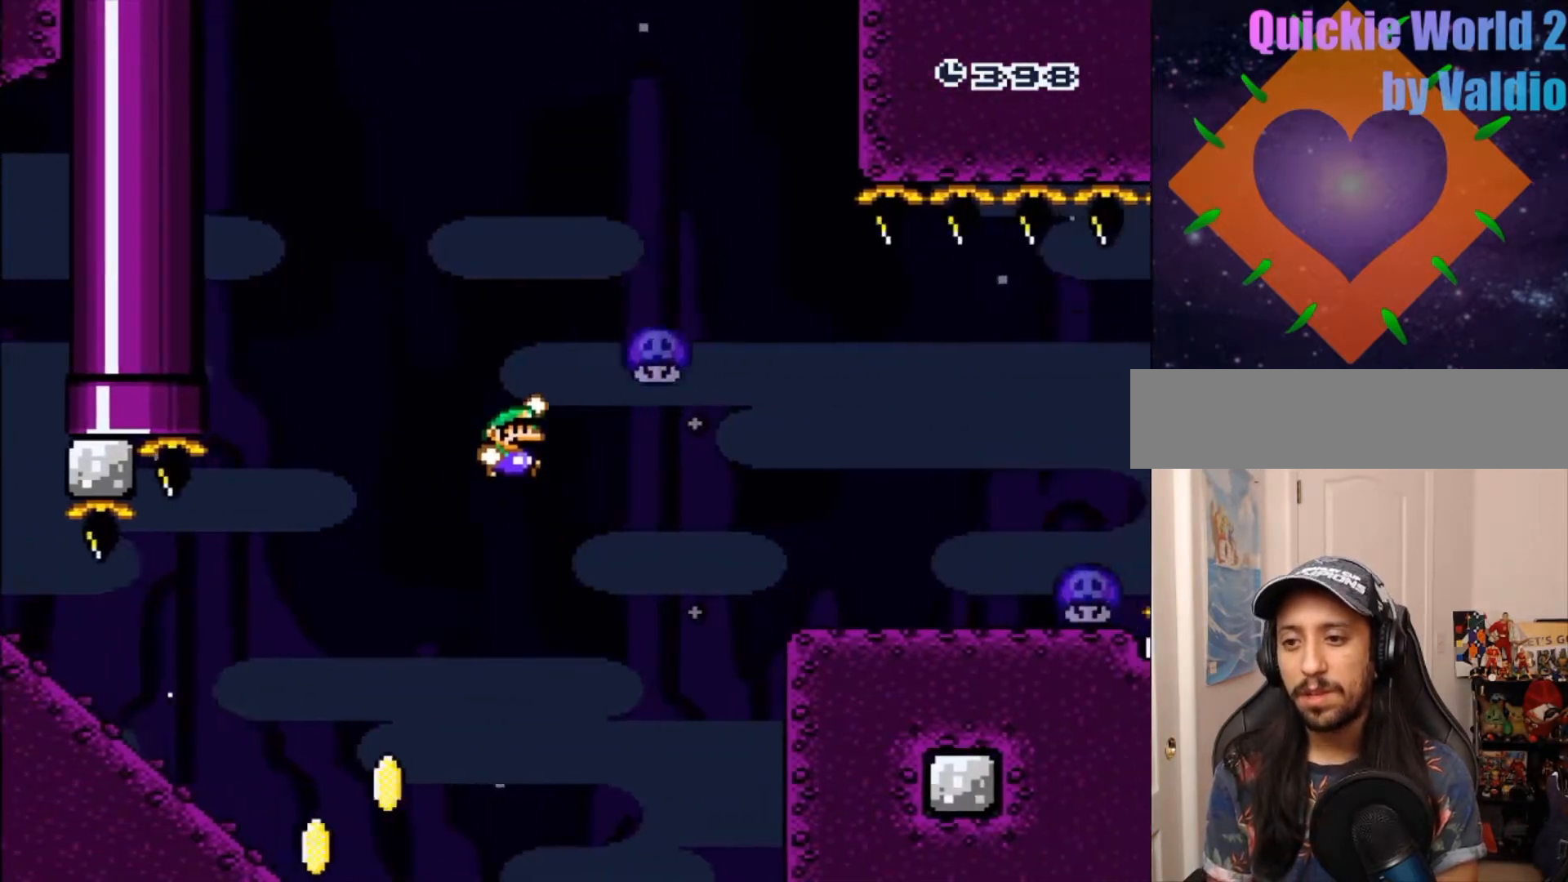
{"buttons": ["B", "Y", "DPAD_DOWN", "DPAD_RIGHT"], "events": []}
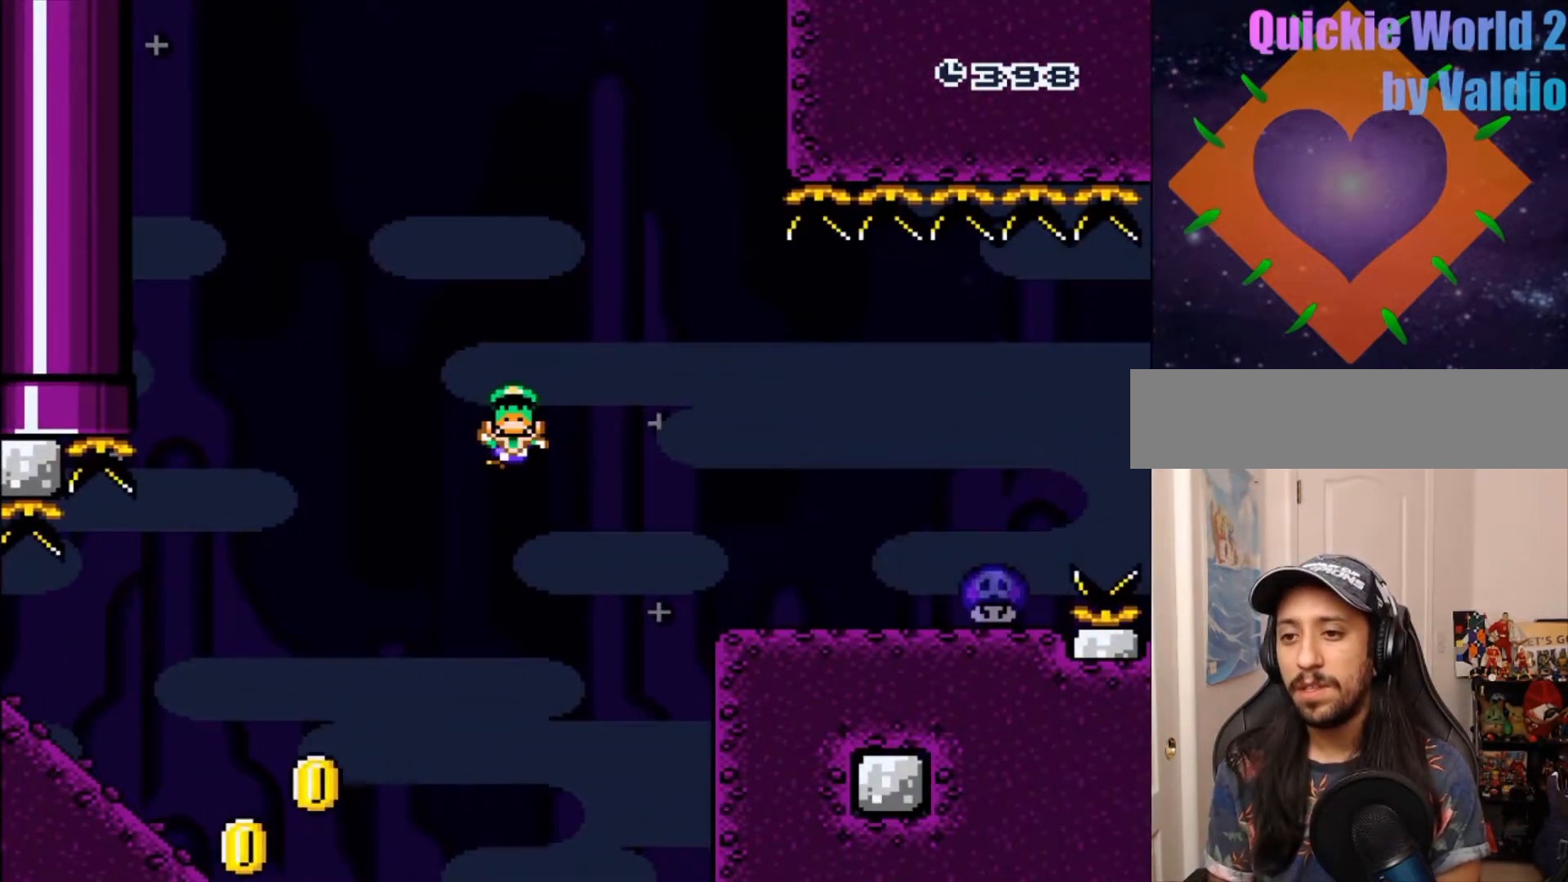
{"buttons": ["A"], "events": [[17, "Y", "up"], [67, "B", "up"], [67, "DPAD_DOWN", "up"], [67, "DPAD_RIGHT", "up"], [217, "A", "down"], [317, "A", "up"], [467, "A", "down"]]}